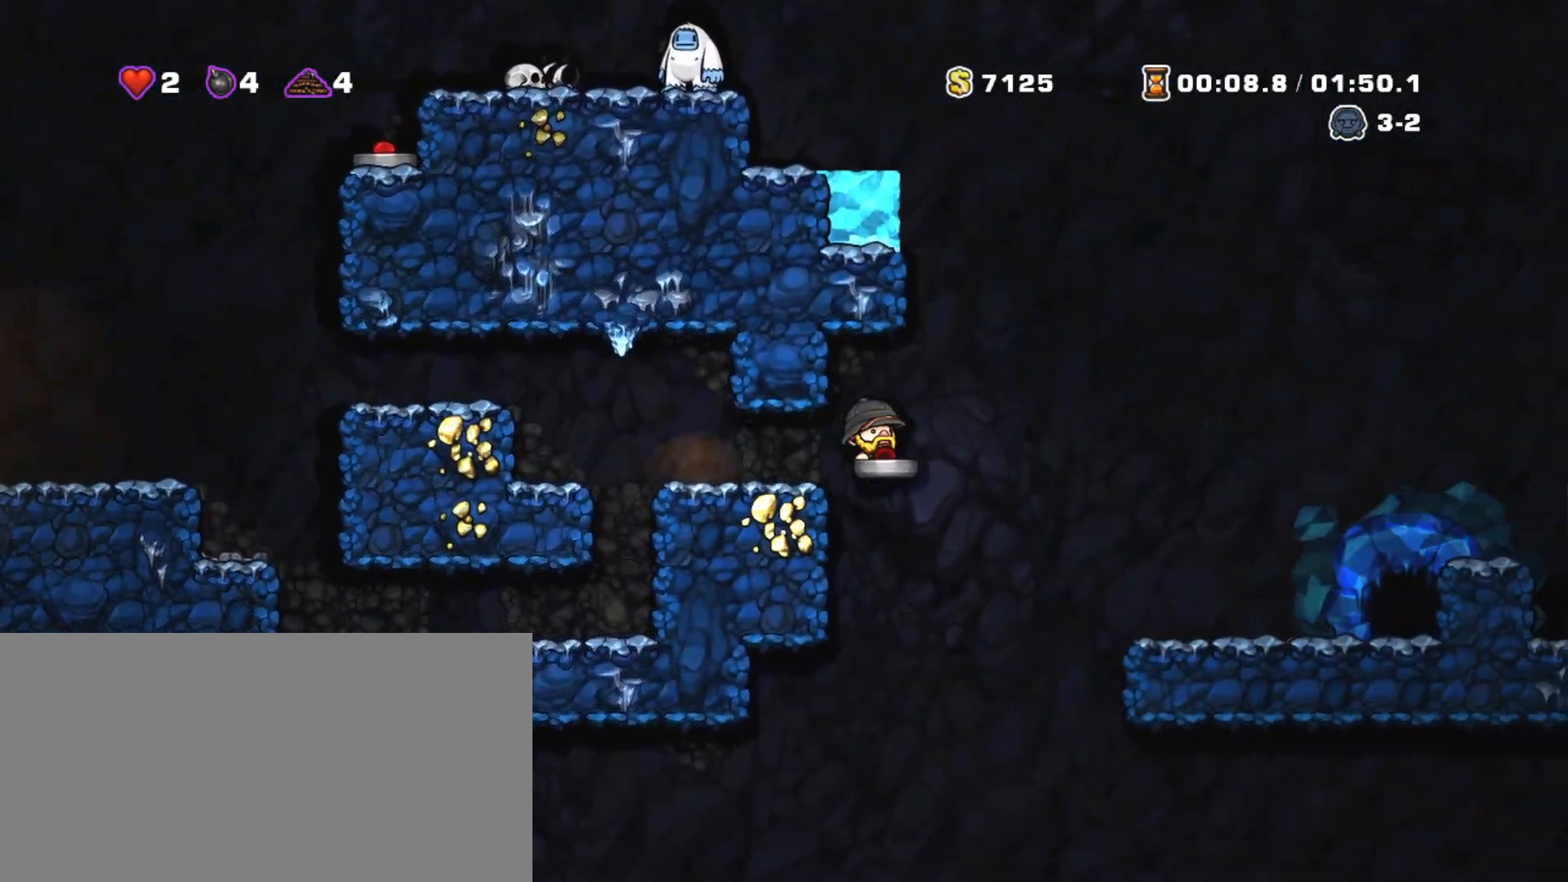
Gameplay with keyboard; each line is a JSON object with the keys held at the frame after it. "events" lists presses ("down") and releases ("up") of "a", "down", "escape", "left", "right", "s", "shift", "space", "tab", "up", "x" and "z" between this image and that frame as [ms after this image, input, new state], when the widget could be followed in between. No other keys are recorded. Mouse input is not recorded.
{"keys": ["right", "shift"], "events": [[267, "z", "up"]]}
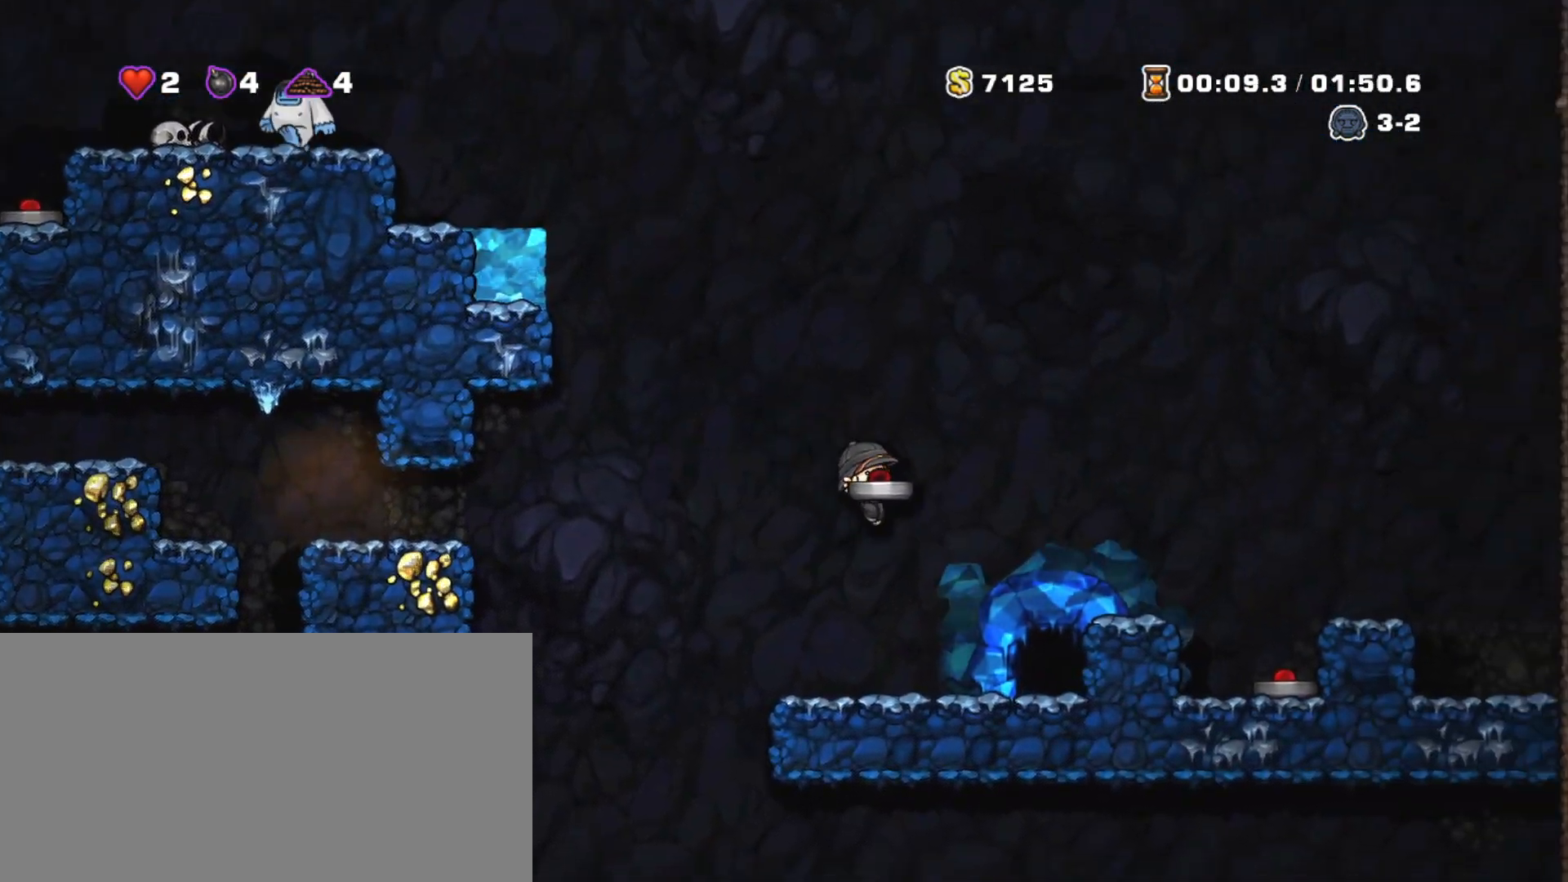
{"keys": [], "events": [[233, "right", "up"], [233, "shift", "up"], [233, "space", "down"], [283, "space", "up"], [334, "space", "down"], [384, "space", "up"]]}
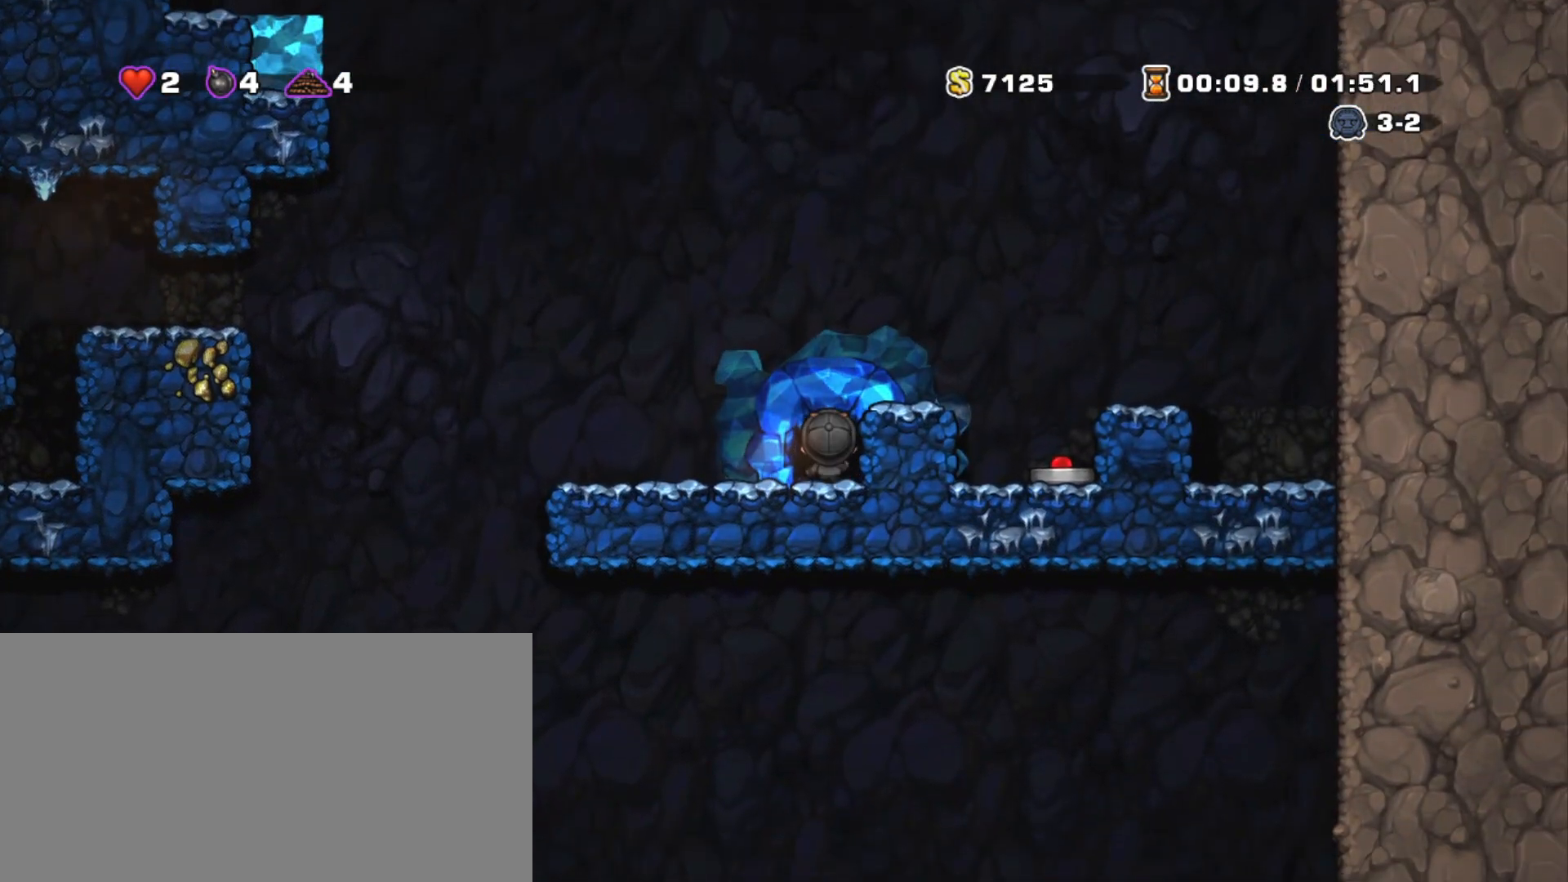
{"keys": [], "events": []}
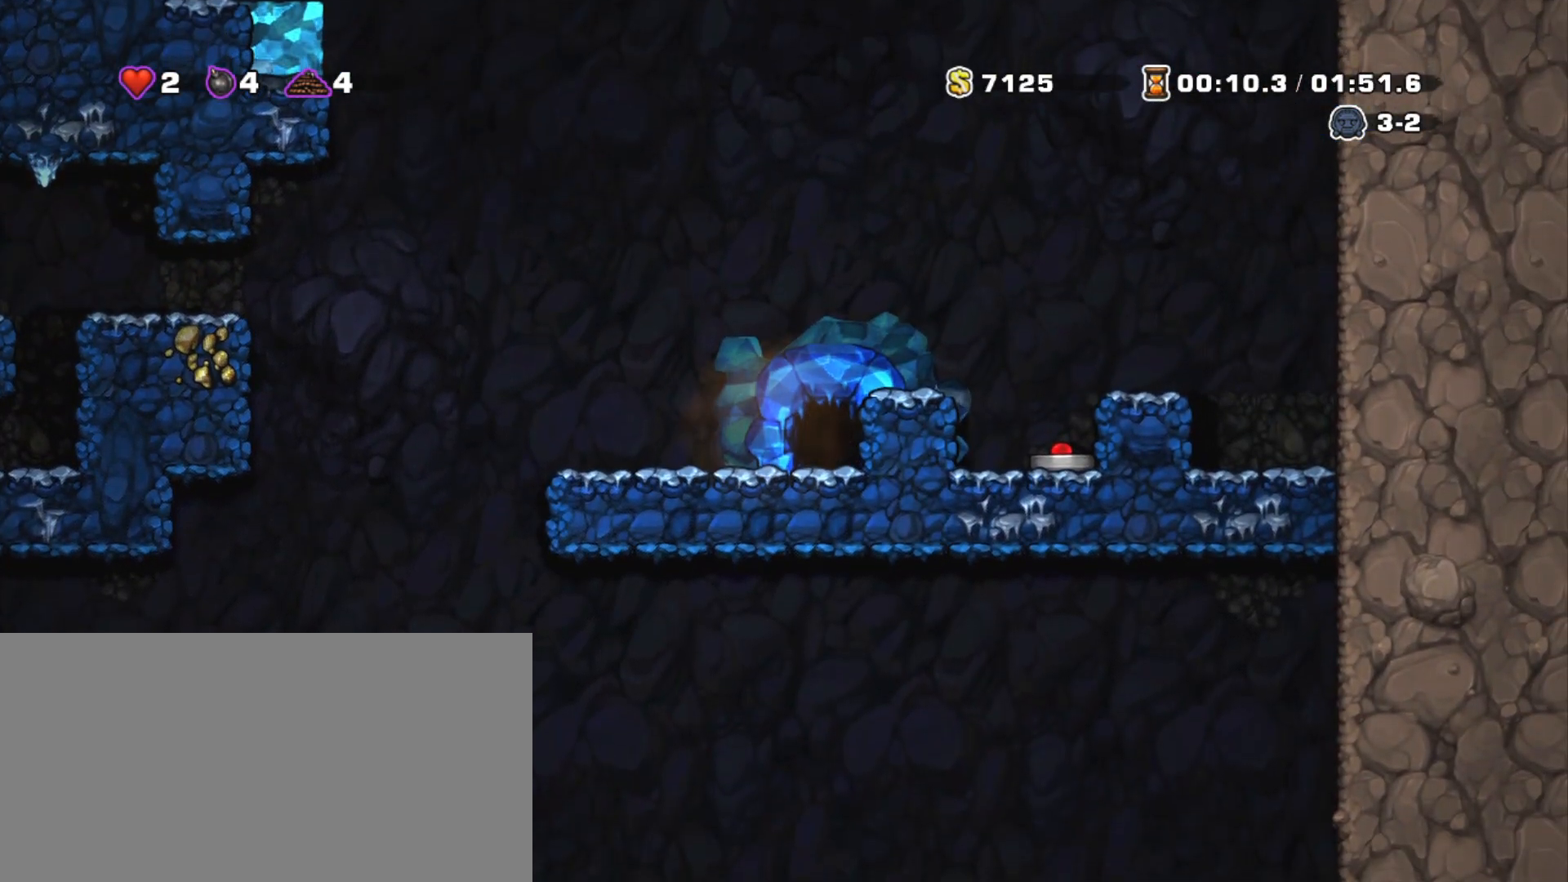
{"keys": [], "events": []}
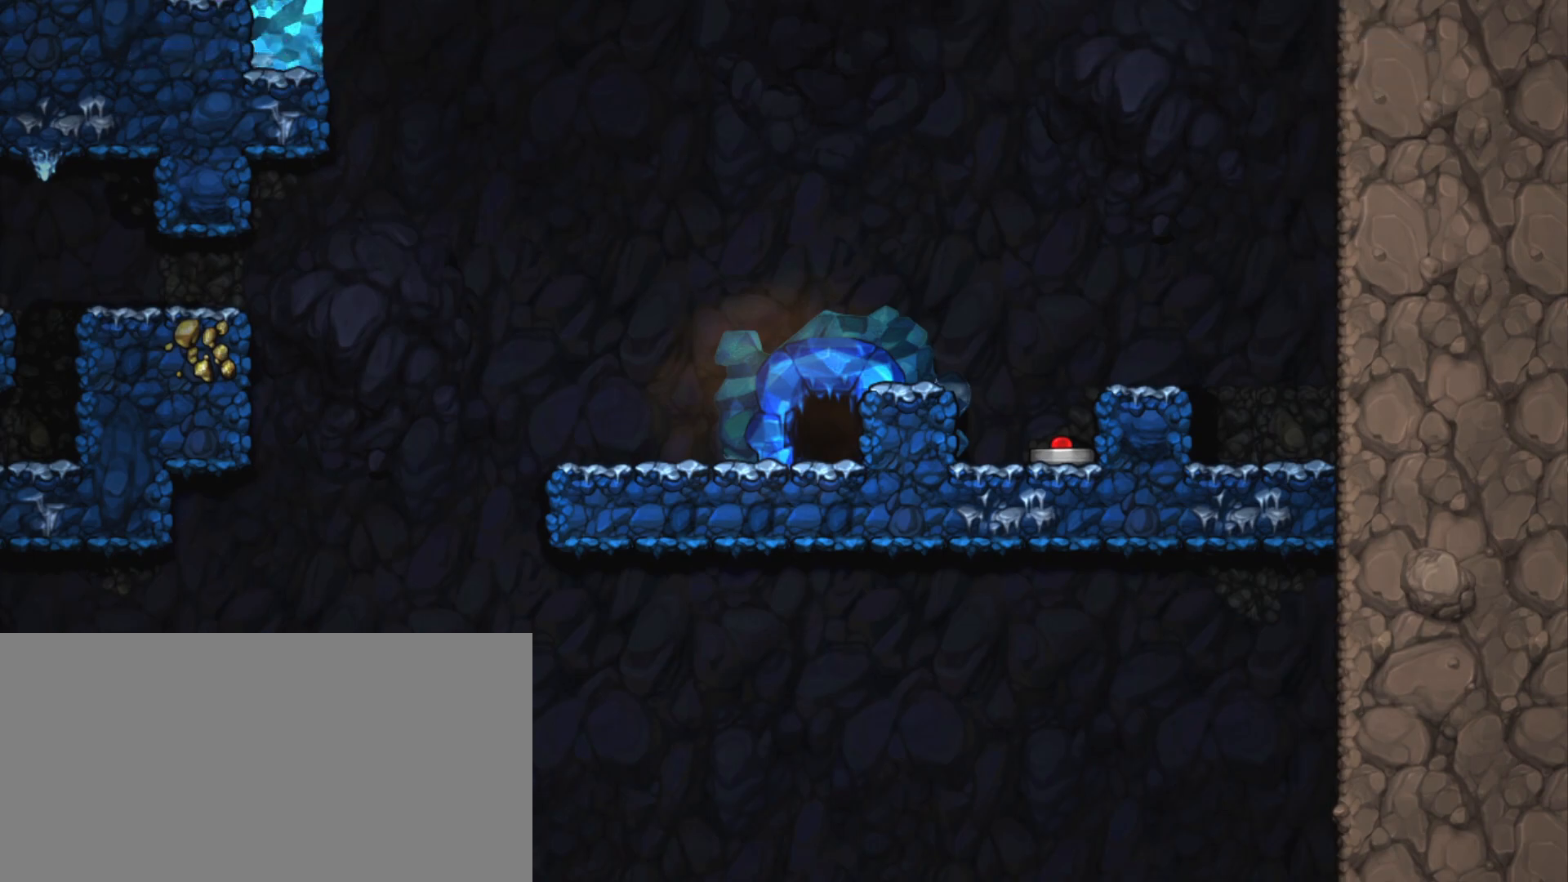
{"keys": [], "events": []}
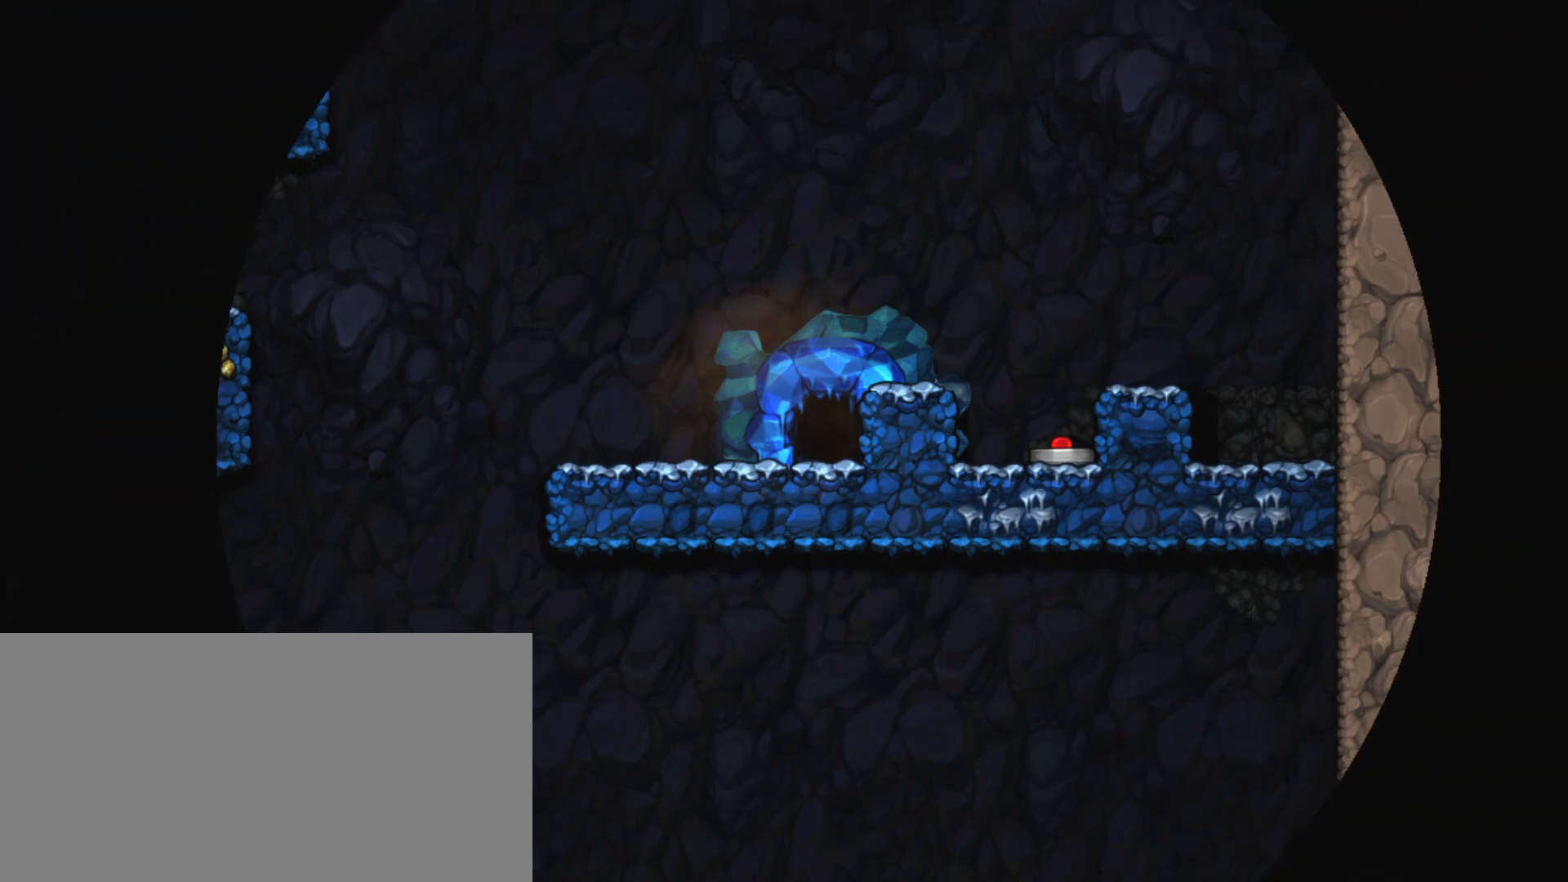
{"keys": [], "events": []}
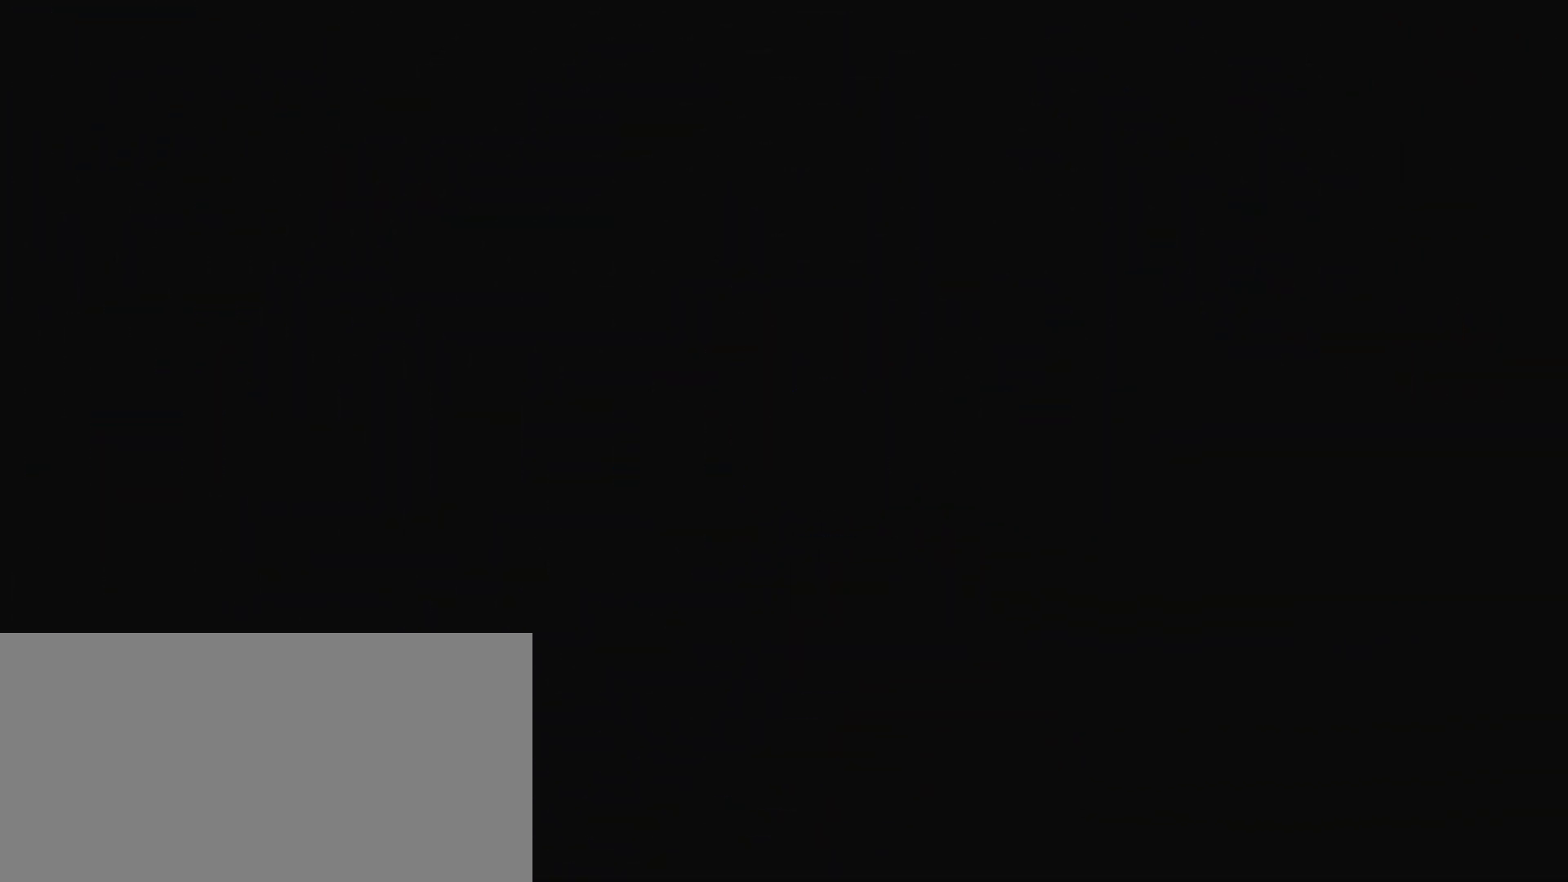
{"keys": [], "events": []}
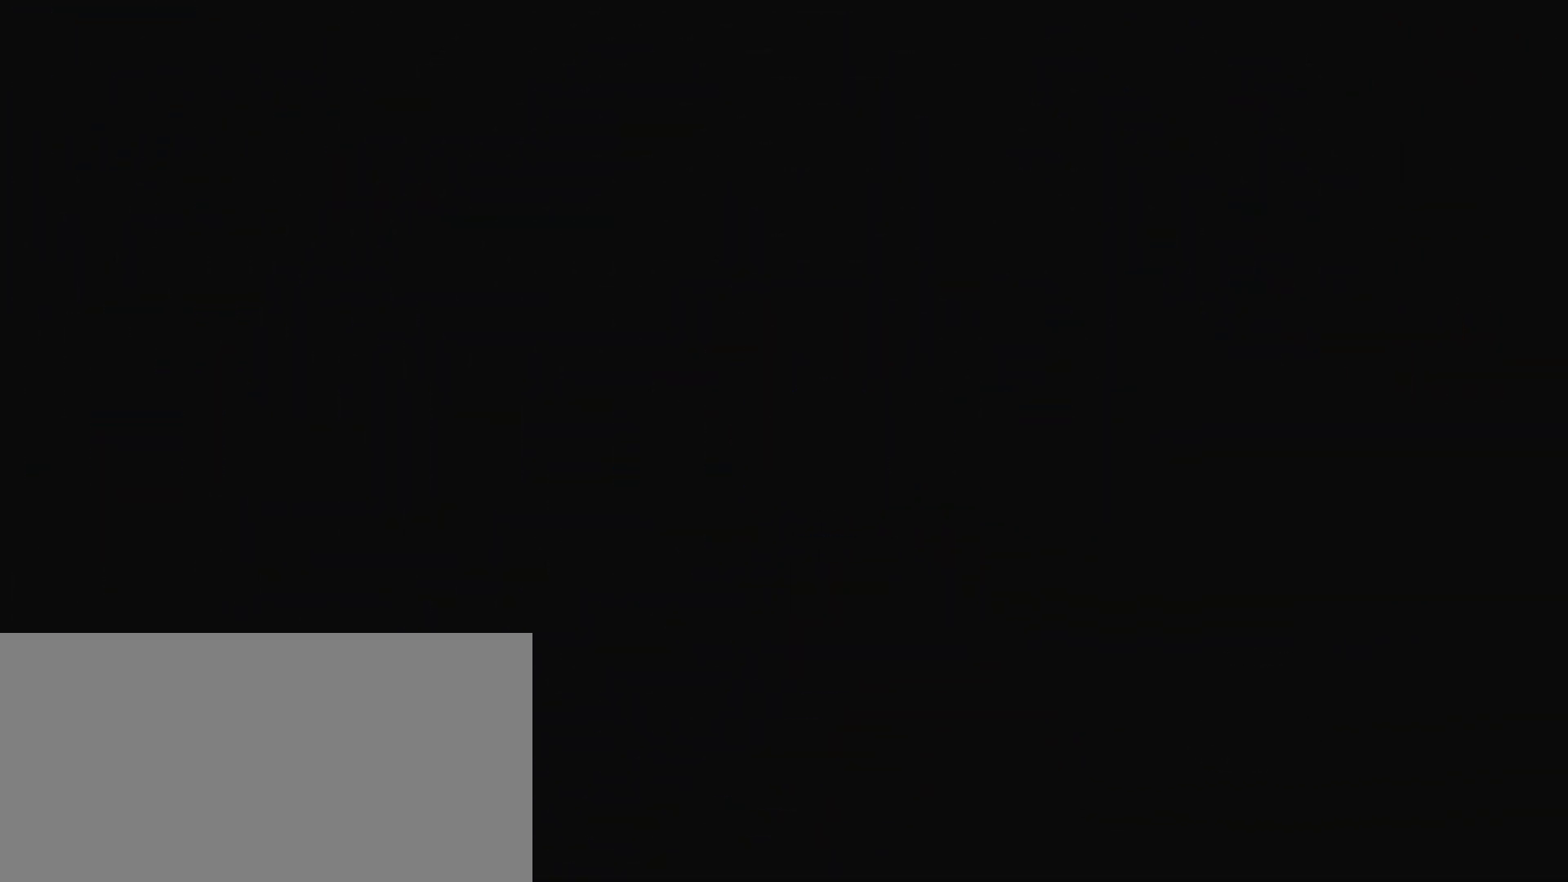
{"keys": [], "events": []}
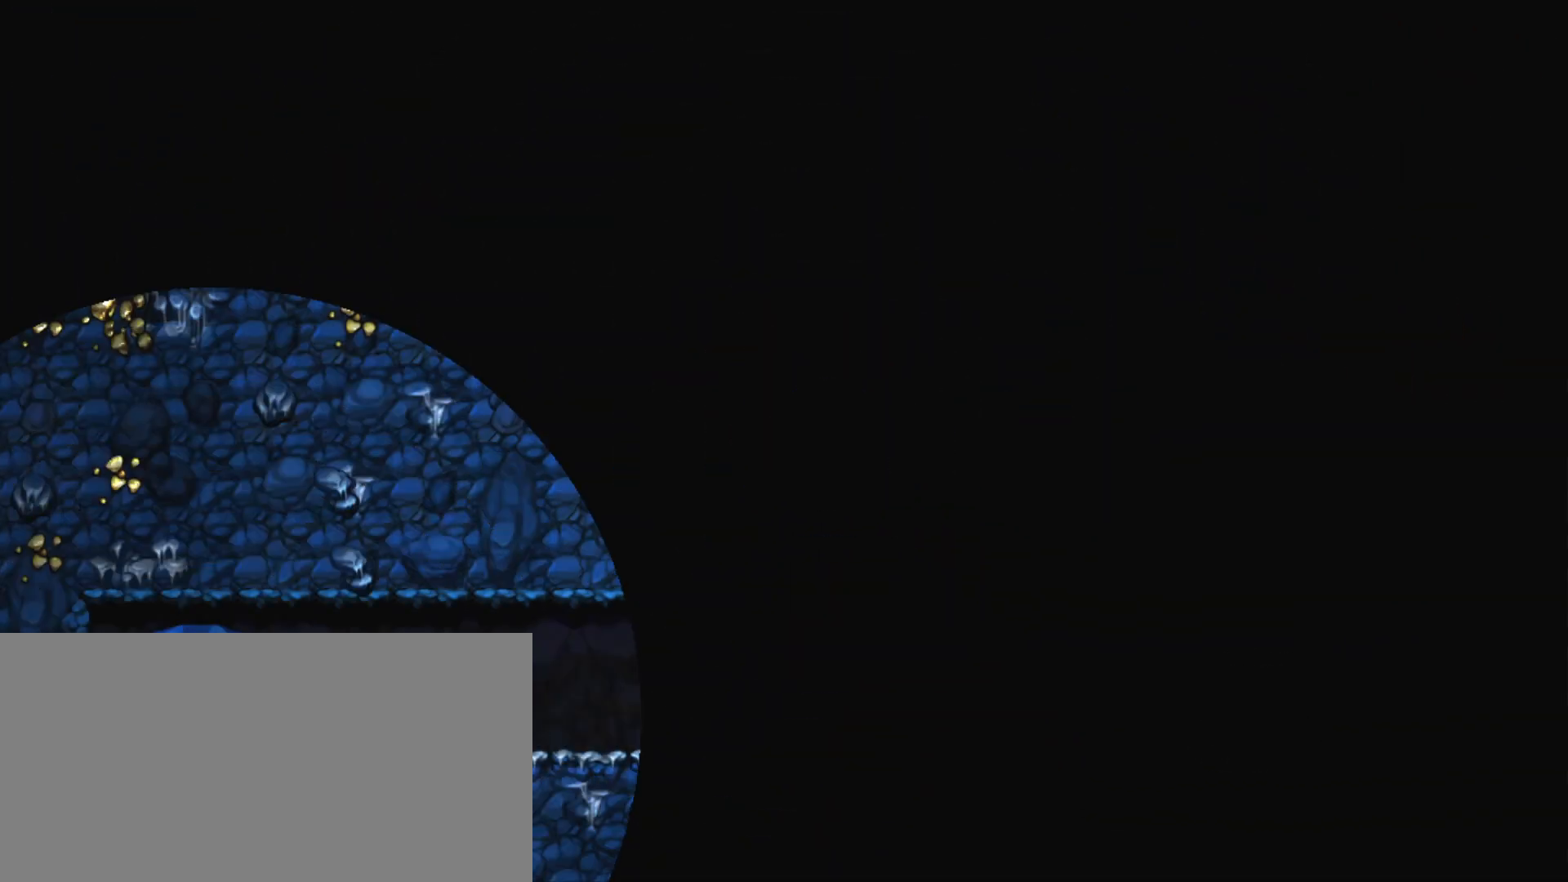
{"keys": [], "events": []}
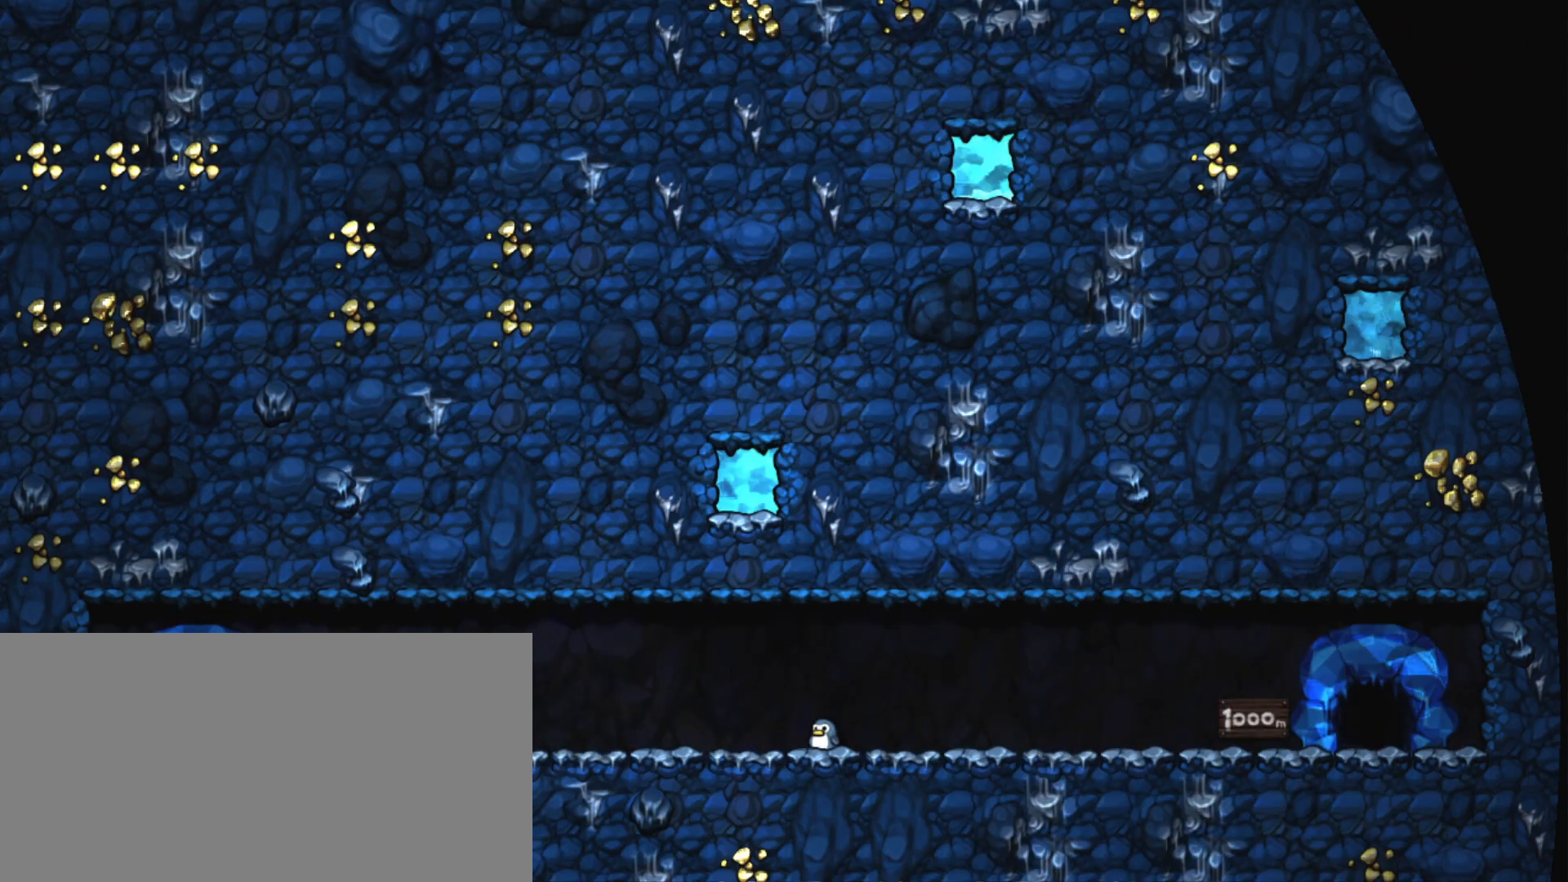
{"keys": ["z"], "events": [[184, "z", "down"], [267, "z", "up"], [317, "z", "down"], [417, "z", "up"], [501, "z", "down"]]}
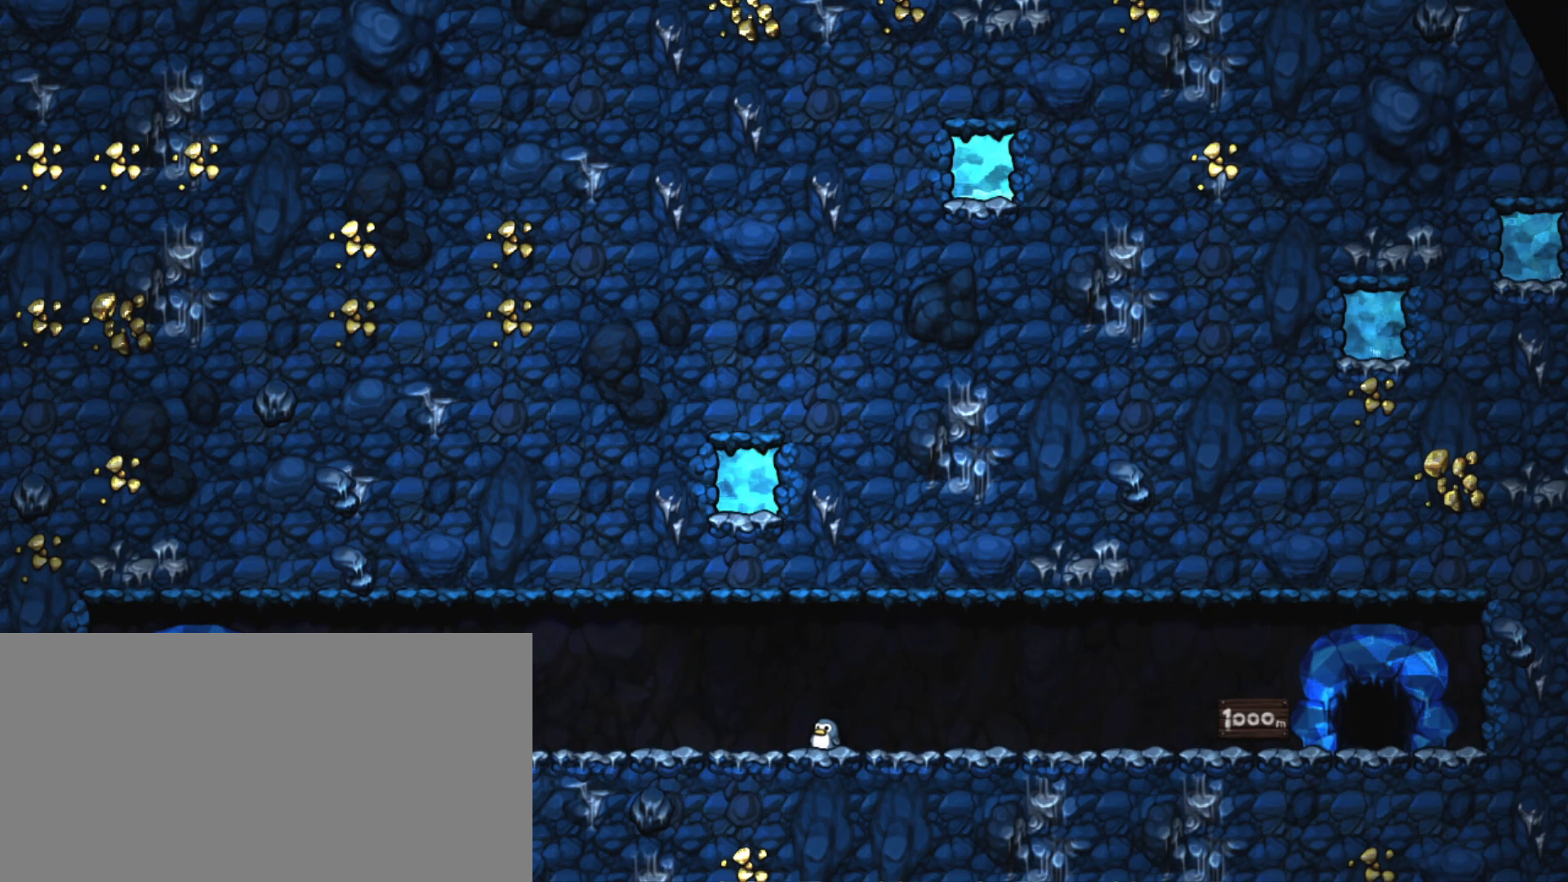
{"keys": [], "events": [[150, "z", "up"]]}
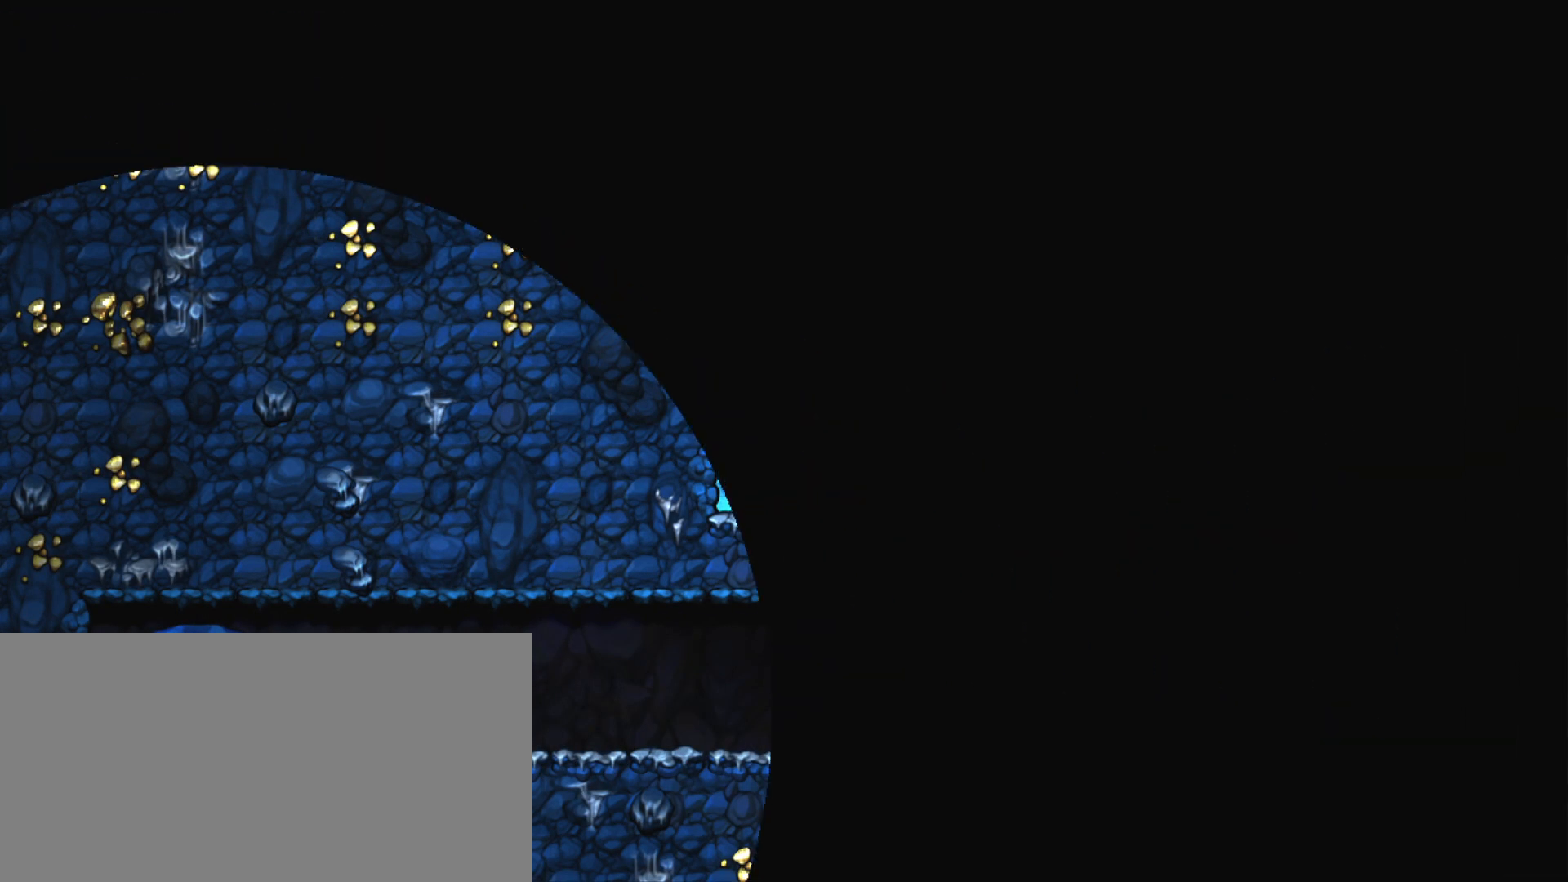
{"keys": [], "events": []}
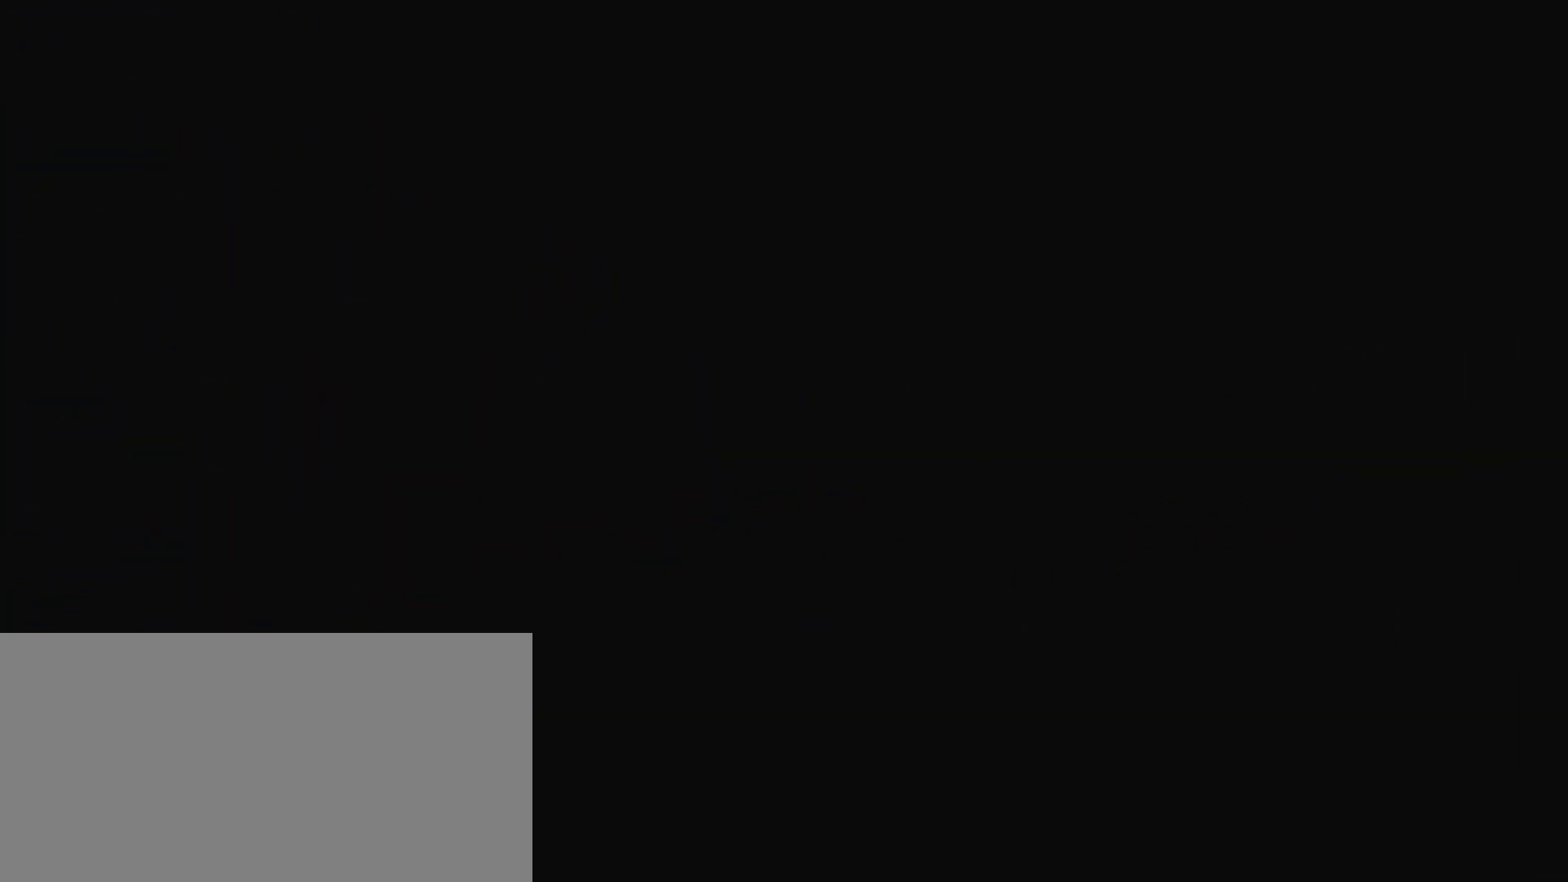
{"keys": [], "events": []}
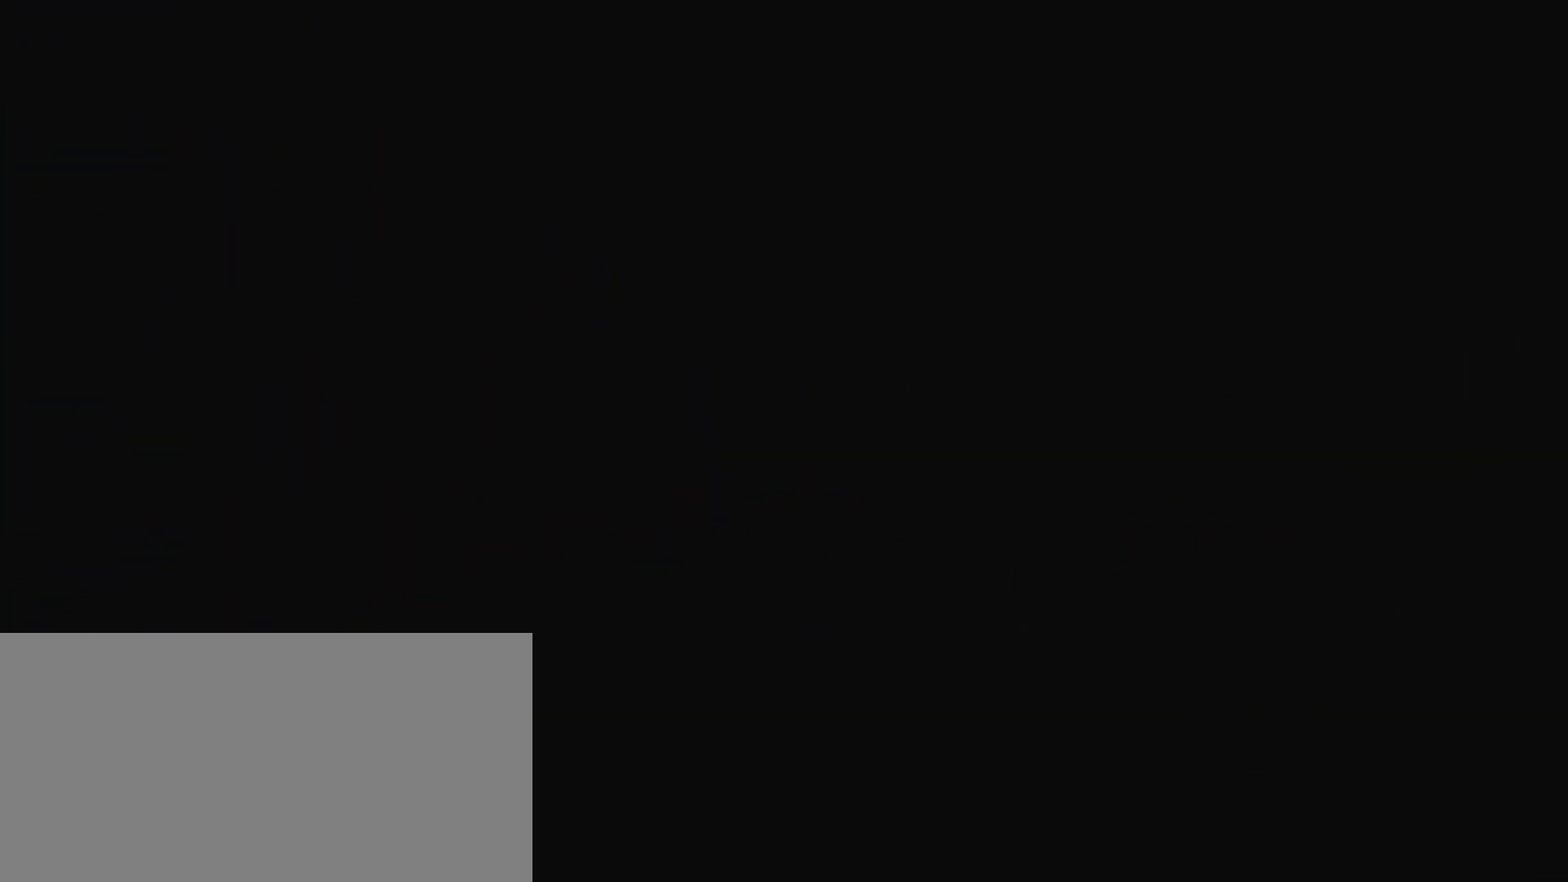
{"keys": [], "events": []}
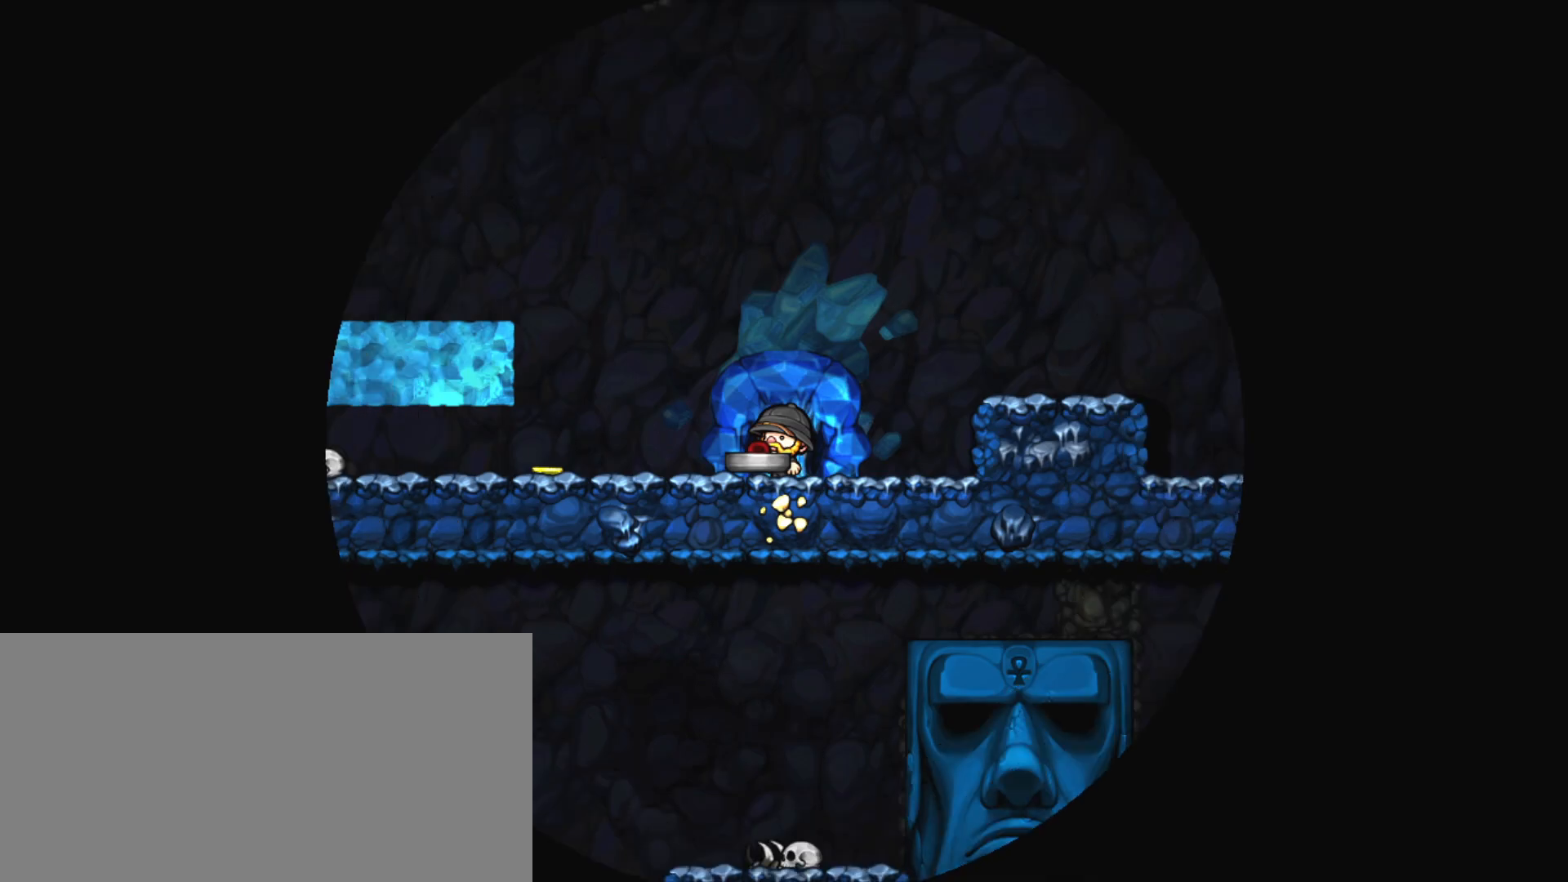
{"keys": [], "events": []}
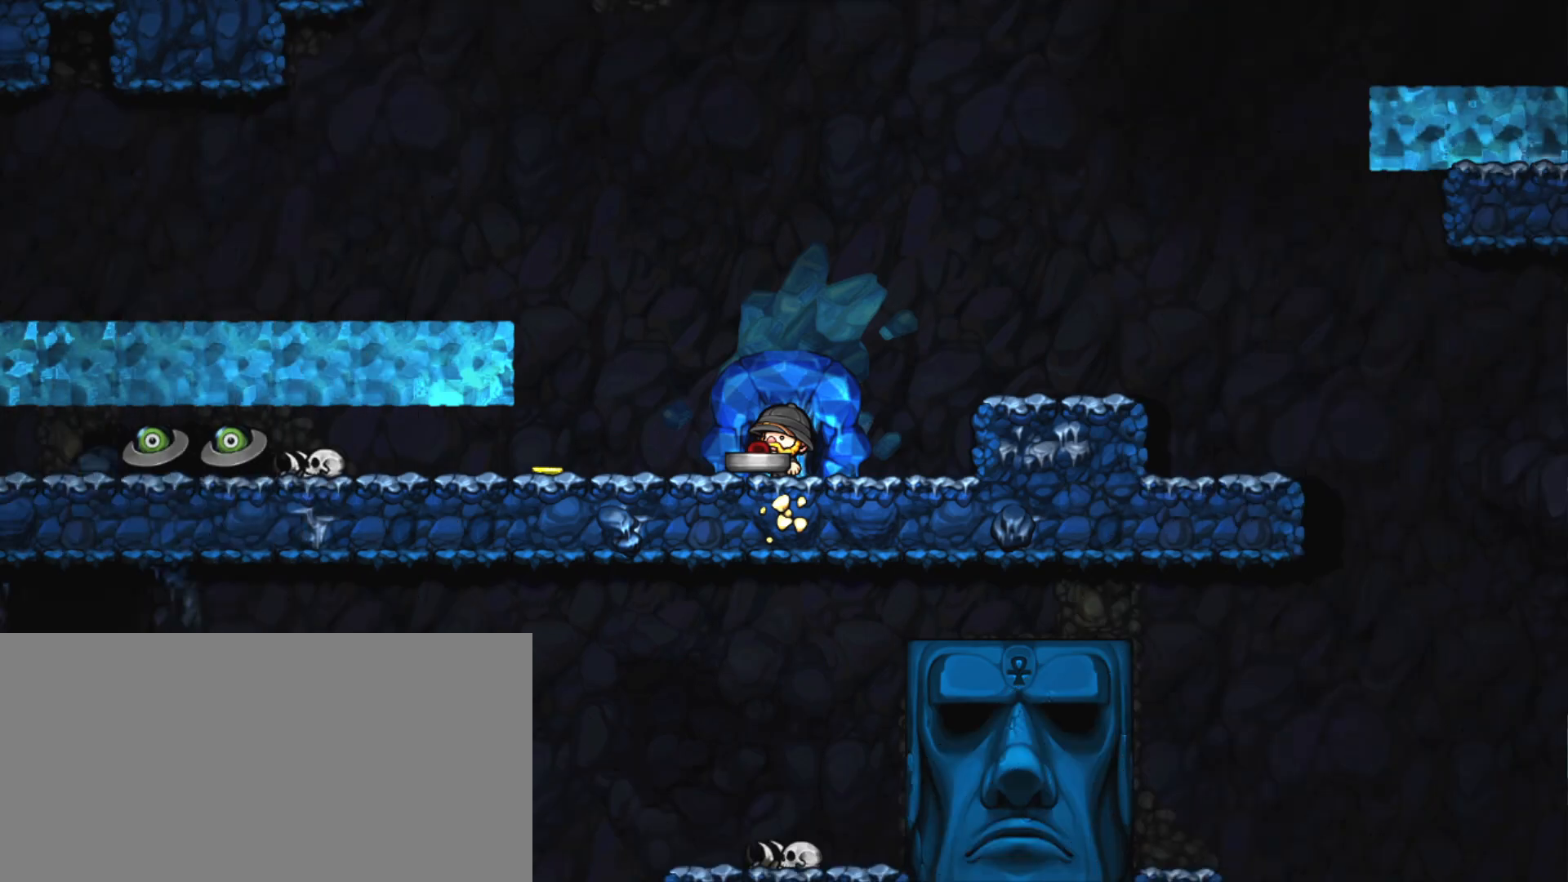
{"keys": ["right", "shift", "z"], "events": [[34, "shift", "down"], [267, "right", "down"], [417, "z", "down"]]}
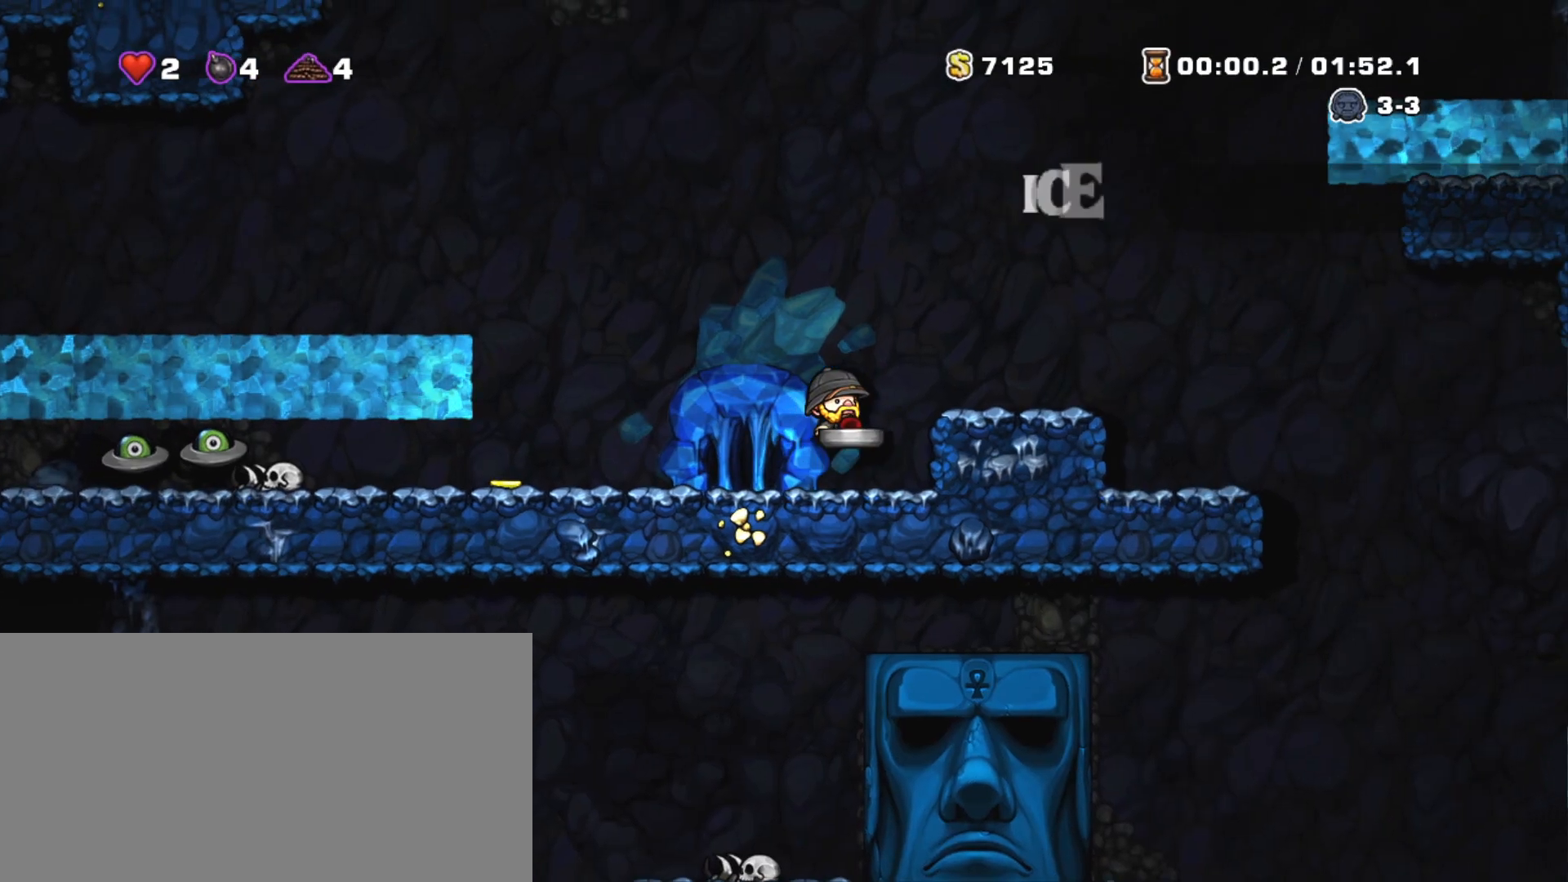
{"keys": ["right", "shift"], "events": [[100, "z", "up"]]}
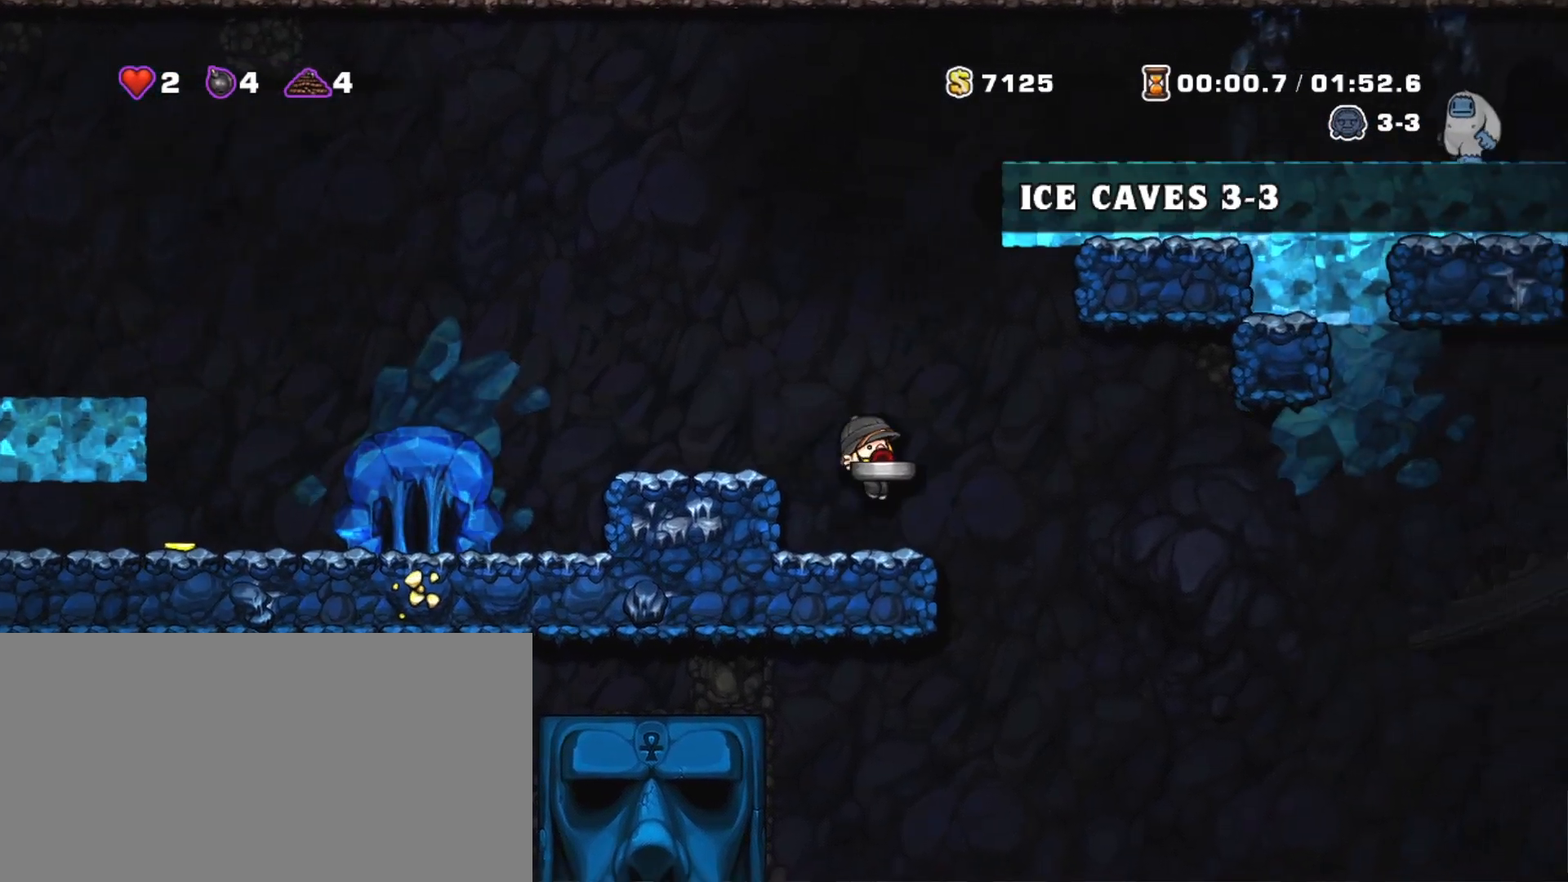
{"keys": ["shift"], "events": [[117, "right", "up"], [167, "left", "down"], [484, "left", "up"]]}
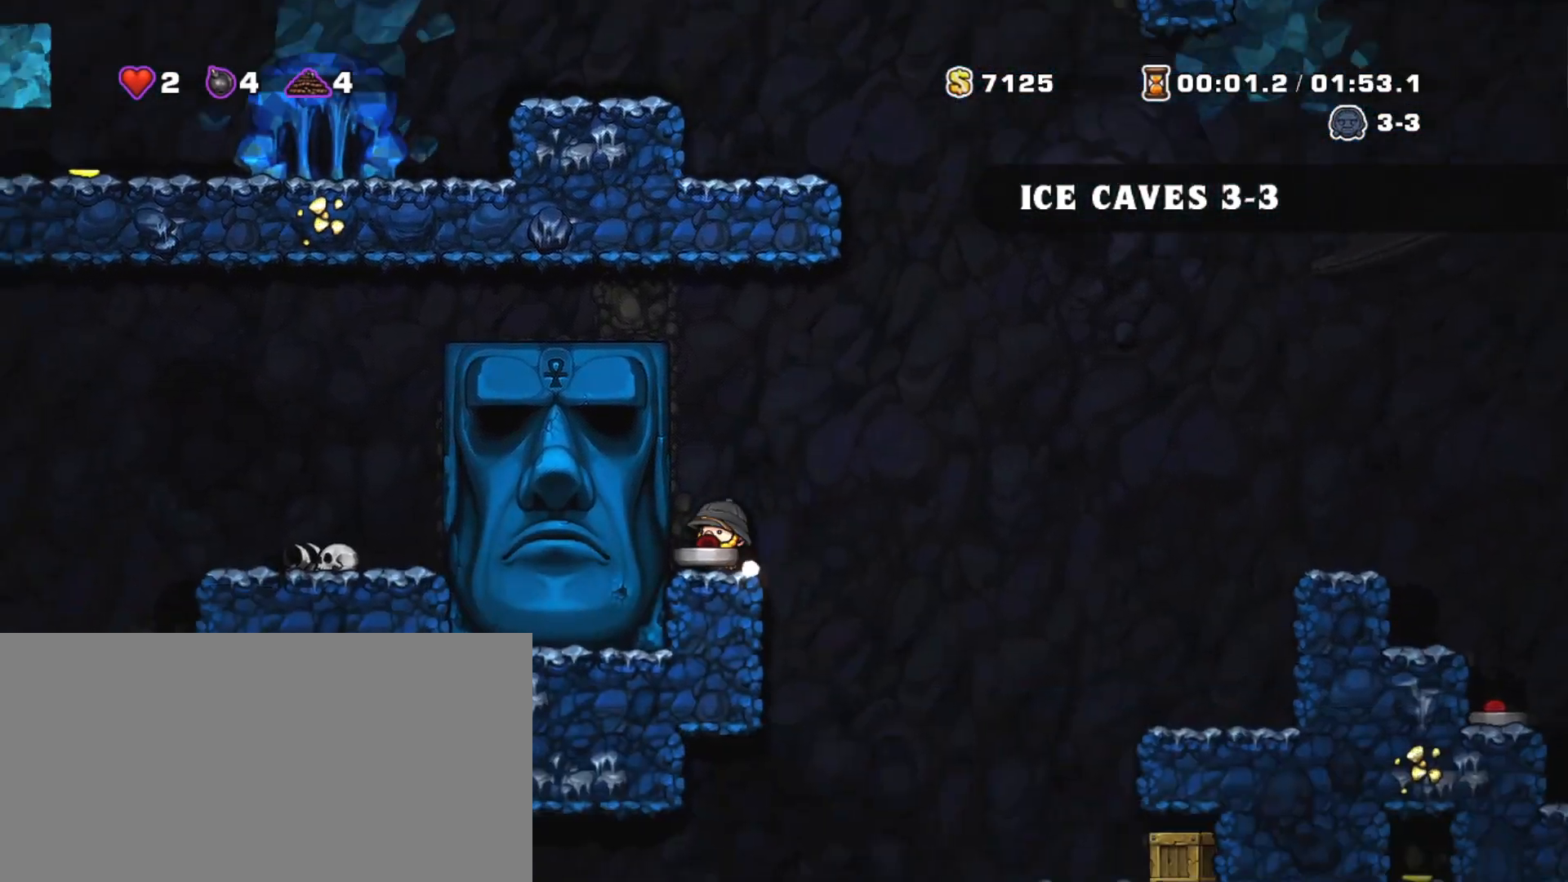
{"keys": ["right", "shift"], "events": [[183, "right", "down"]]}
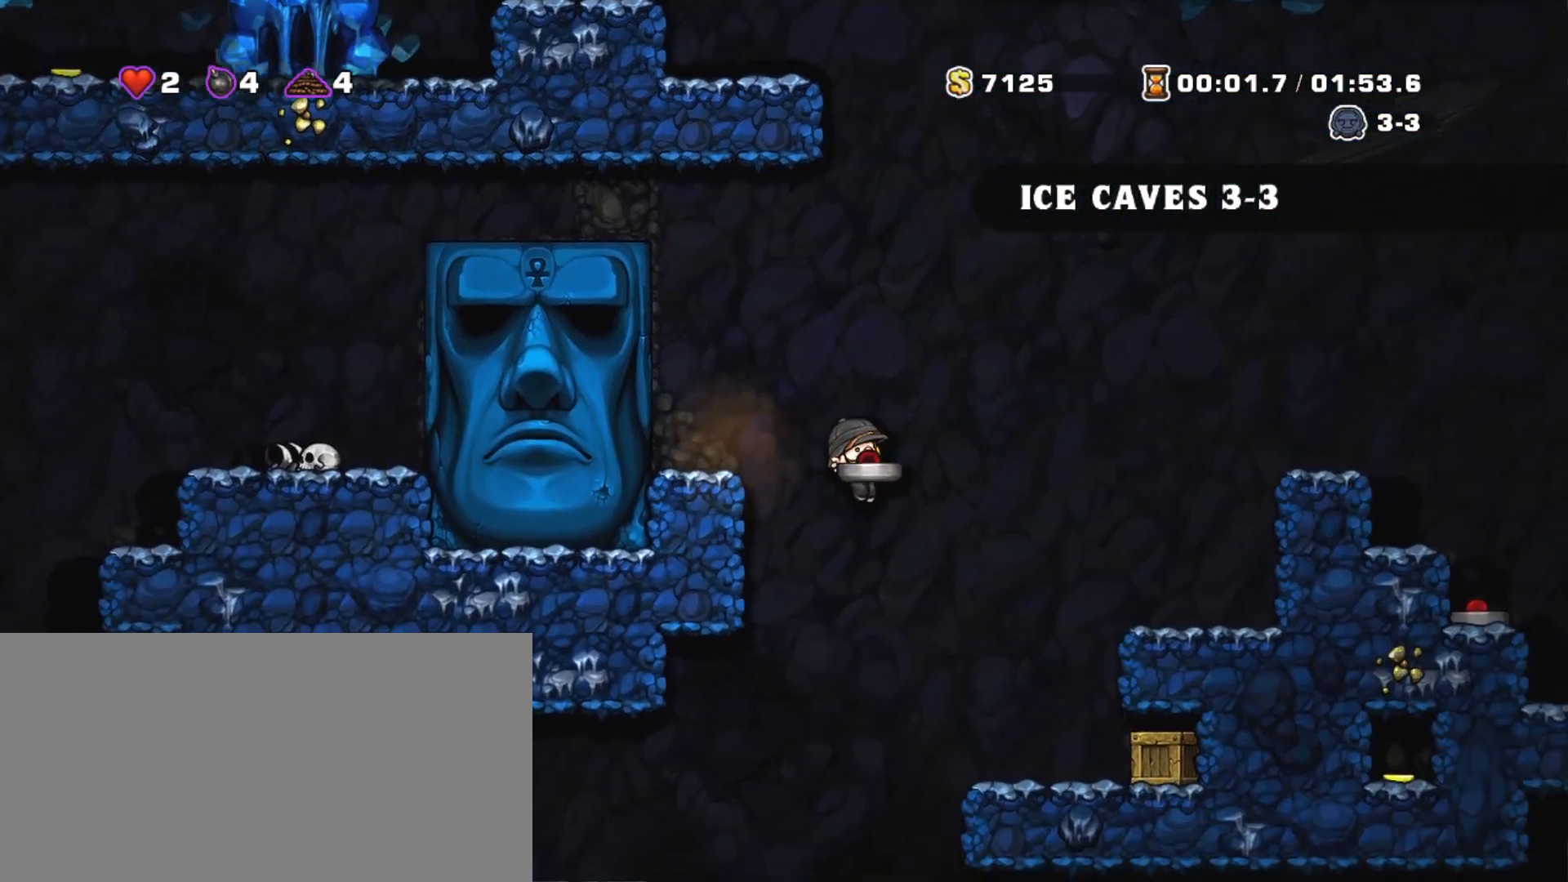
{"keys": ["left", "shift"], "events": [[100, "right", "up"], [384, "left", "down"]]}
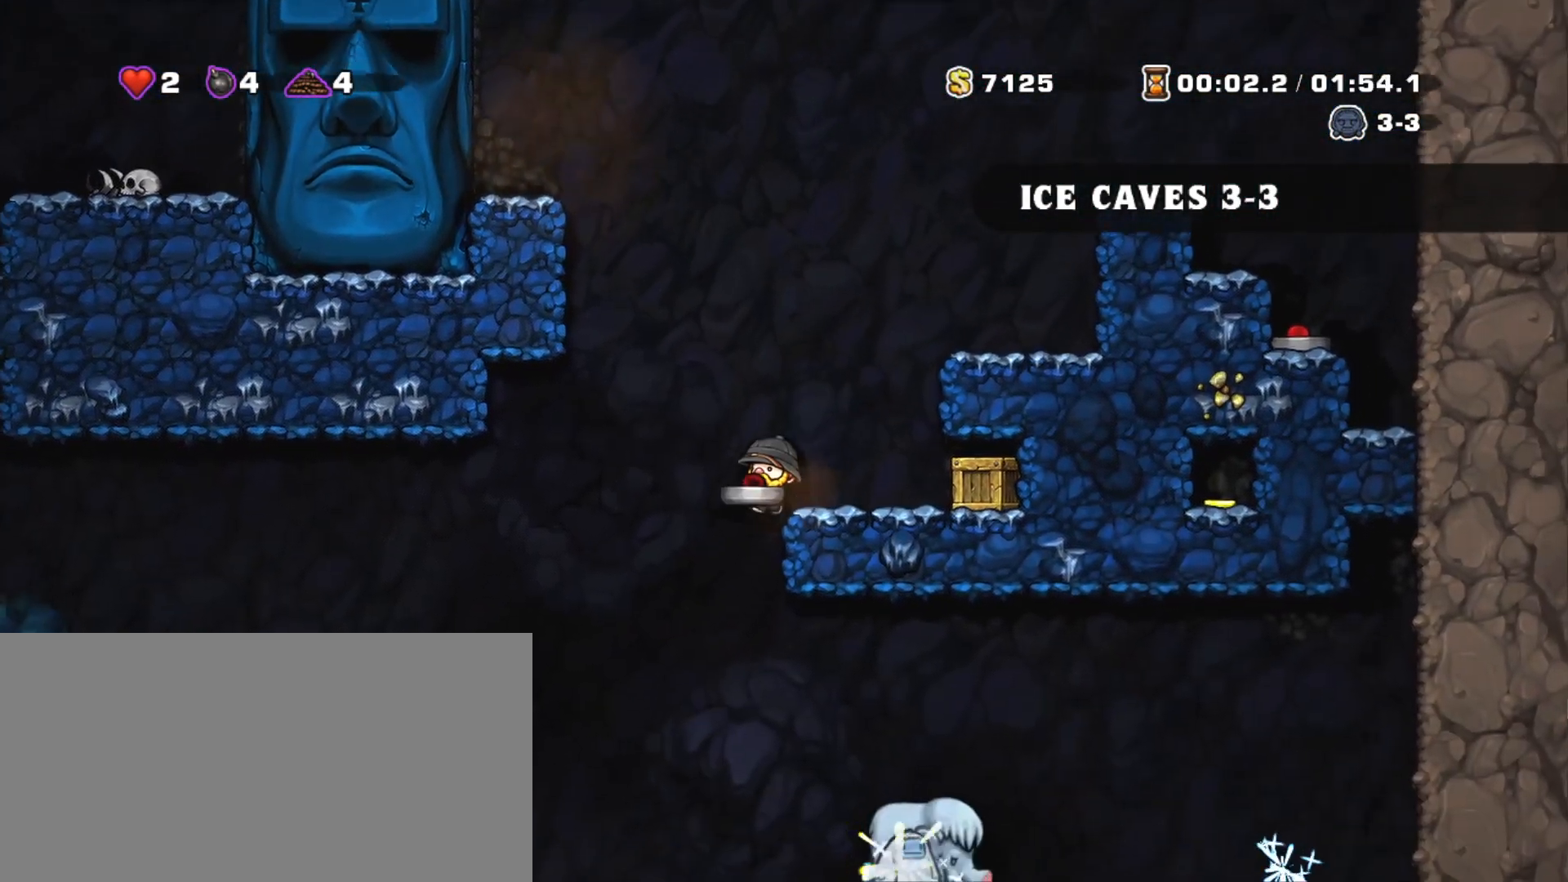
{"keys": ["down", "shift"], "events": [[16, "left", "up"], [16, "right", "down"], [167, "down", "down"], [300, "right", "up"], [400, "z", "down"], [483, "z", "up"]]}
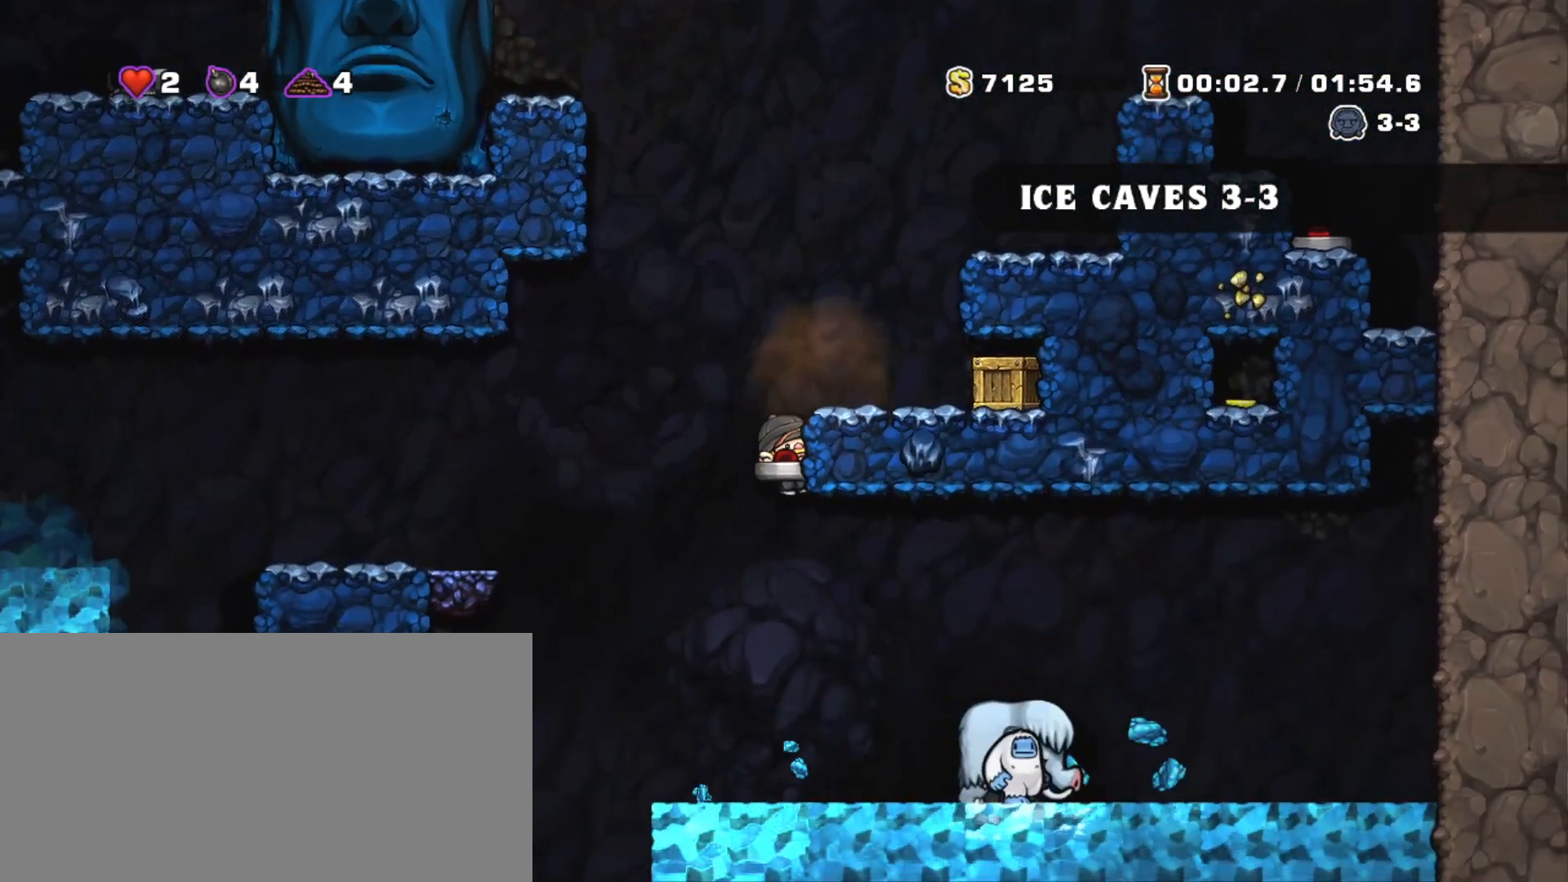
{"keys": ["shift"], "events": [[34, "down", "up"], [267, "left", "down"], [417, "z", "down"], [501, "left", "up"], [501, "z", "up"]]}
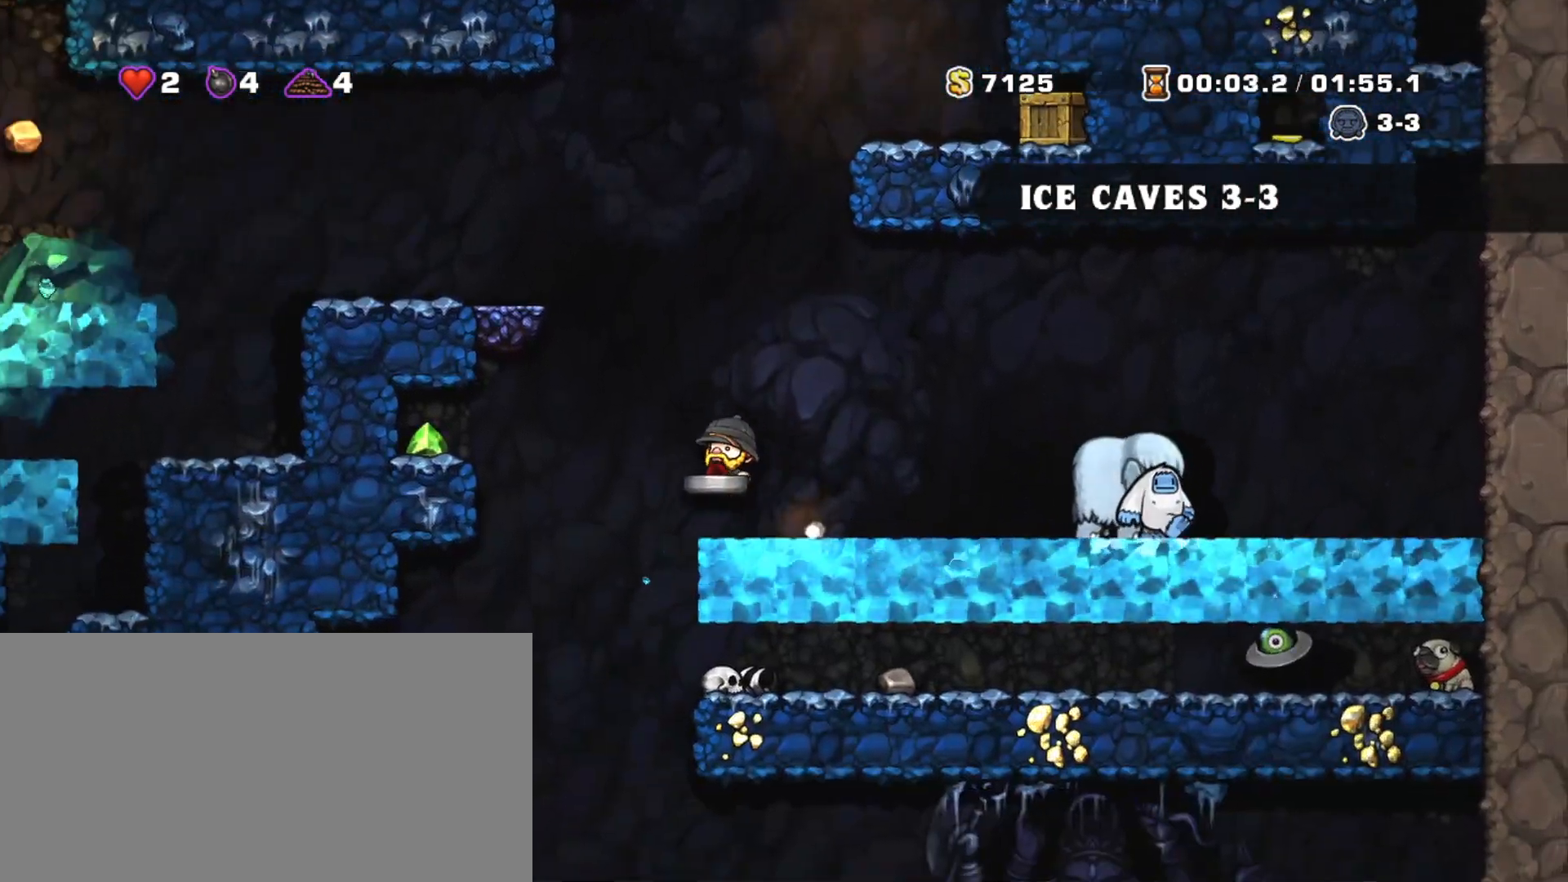
{"keys": ["down", "right", "shift"], "events": [[433, "right", "down"], [483, "down", "down"]]}
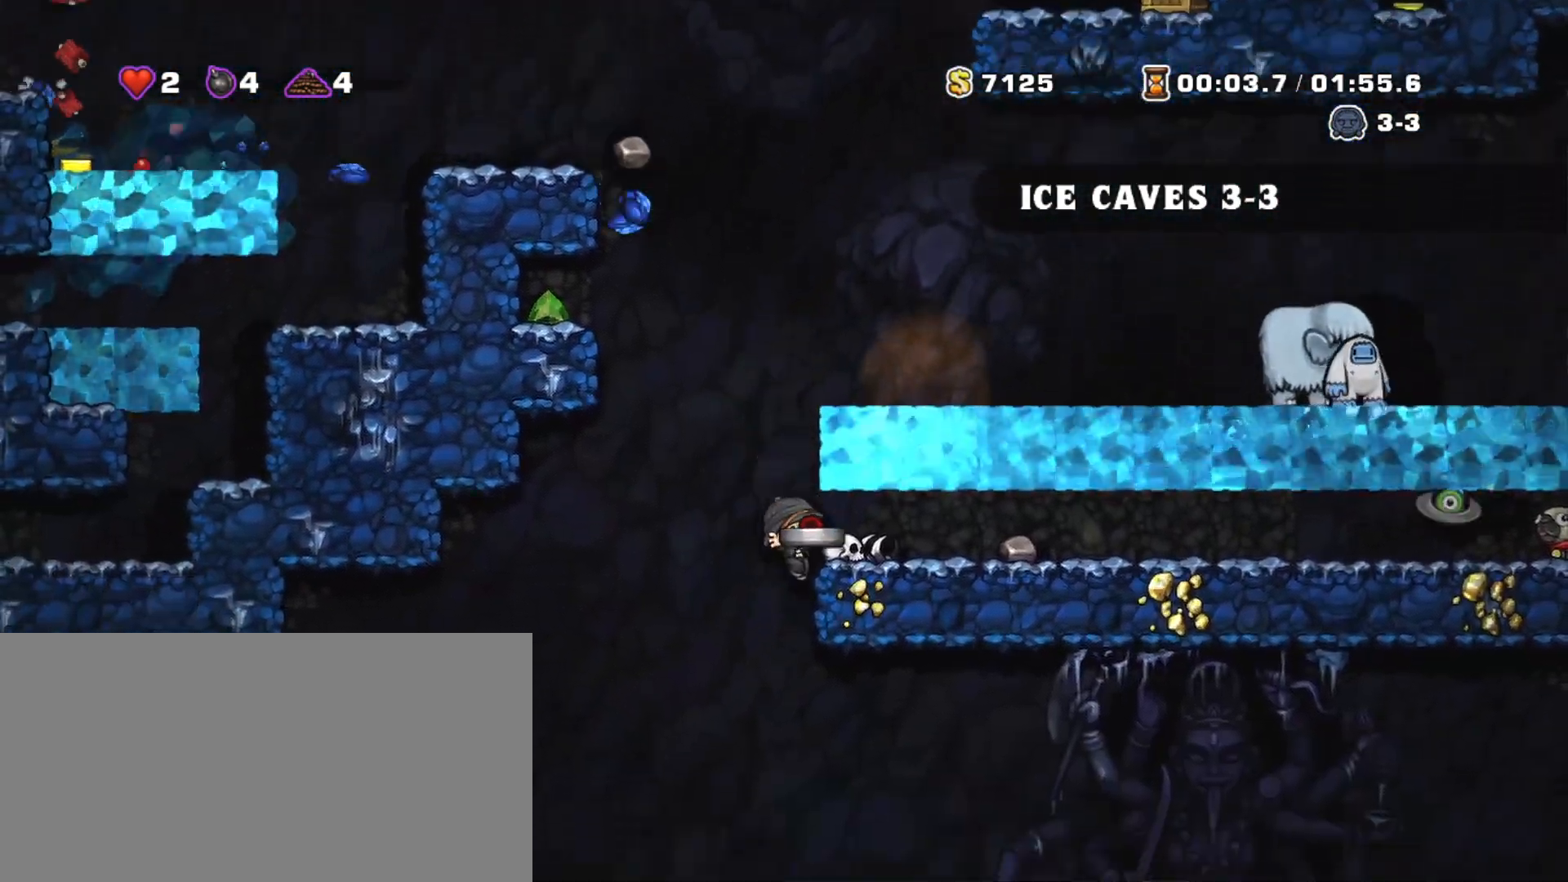
{"keys": ["down", "shift"], "events": [[67, "right", "up"]]}
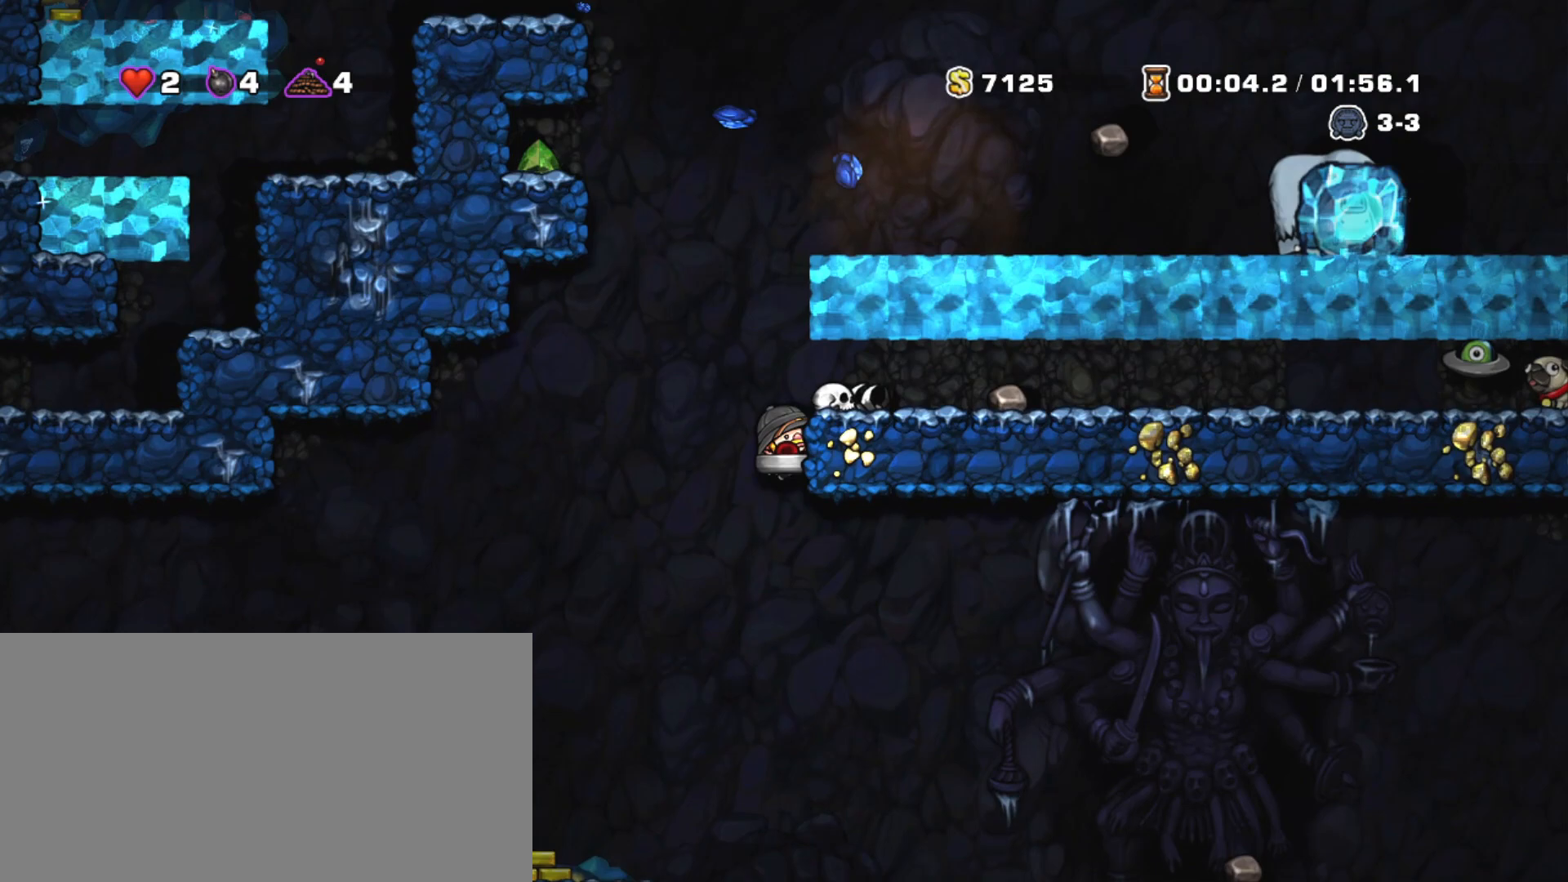
{"keys": ["shift"], "events": [[217, "left", "down"], [267, "z", "down"], [317, "down", "up"], [367, "z", "up"], [500, "left", "up"]]}
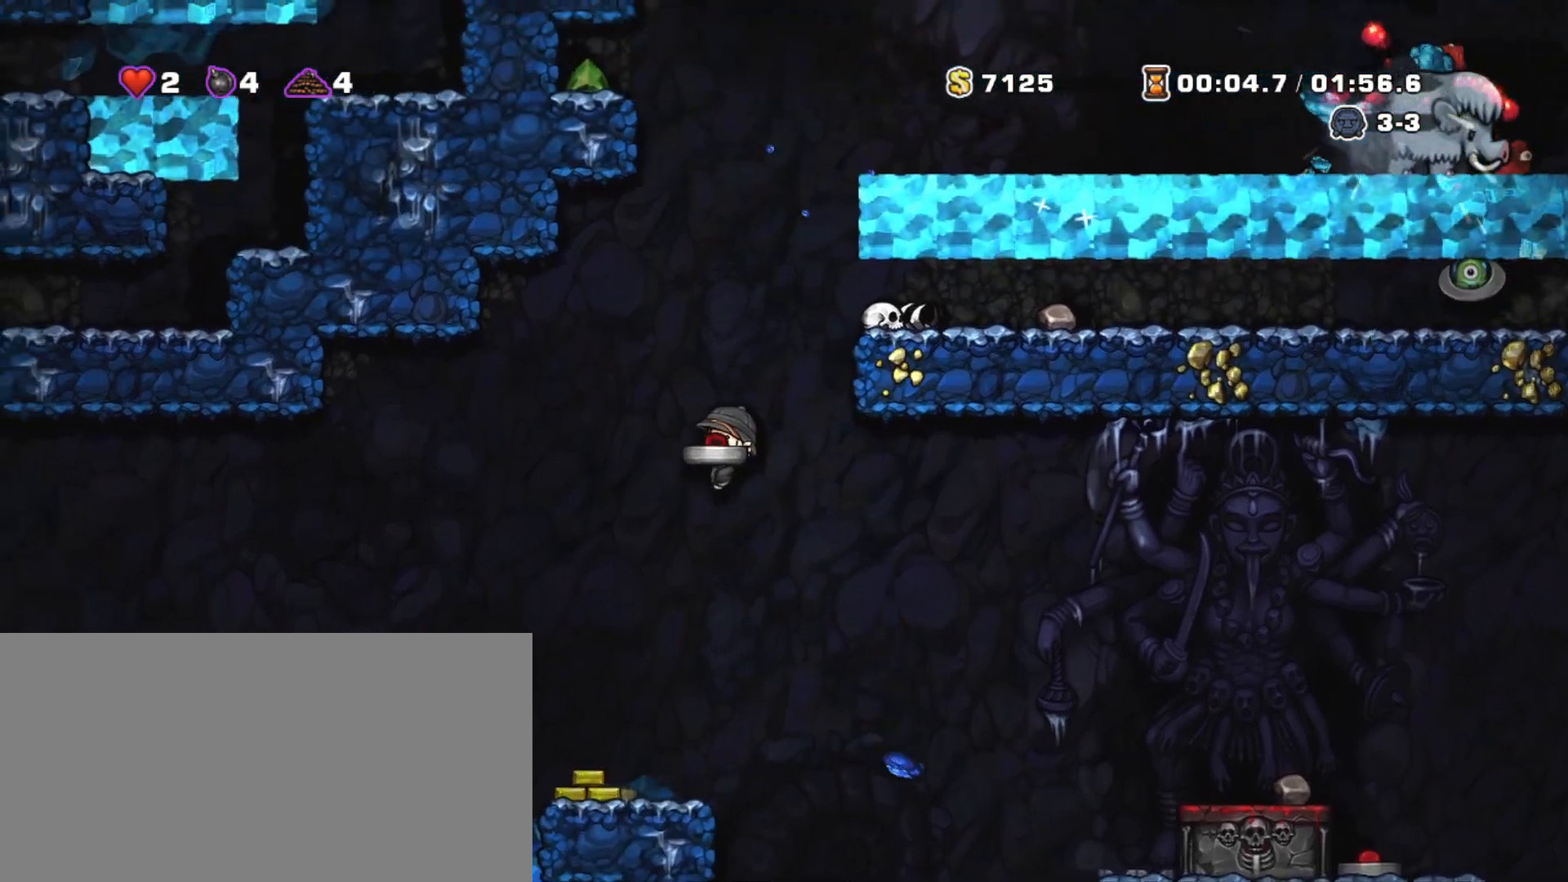
{"keys": ["right", "shift"], "events": [[100, "left", "down"], [384, "left", "up"], [484, "right", "down"]]}
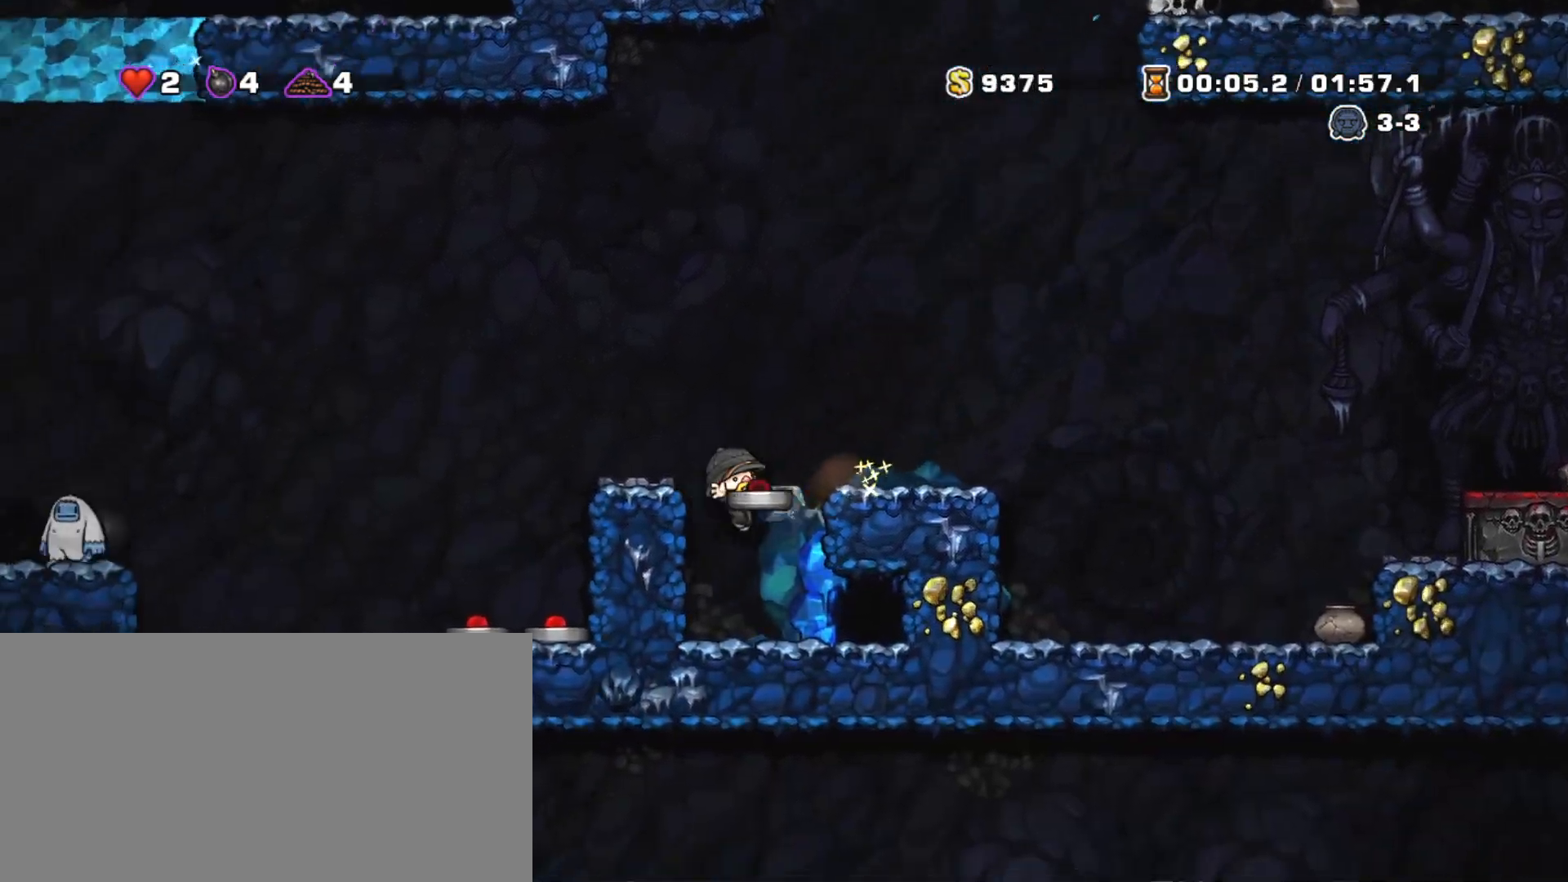
{"keys": ["space"], "events": [[250, "right", "up"], [250, "space", "down"], [300, "shift", "up"], [450, "space", "up"], [483, "space", "down"]]}
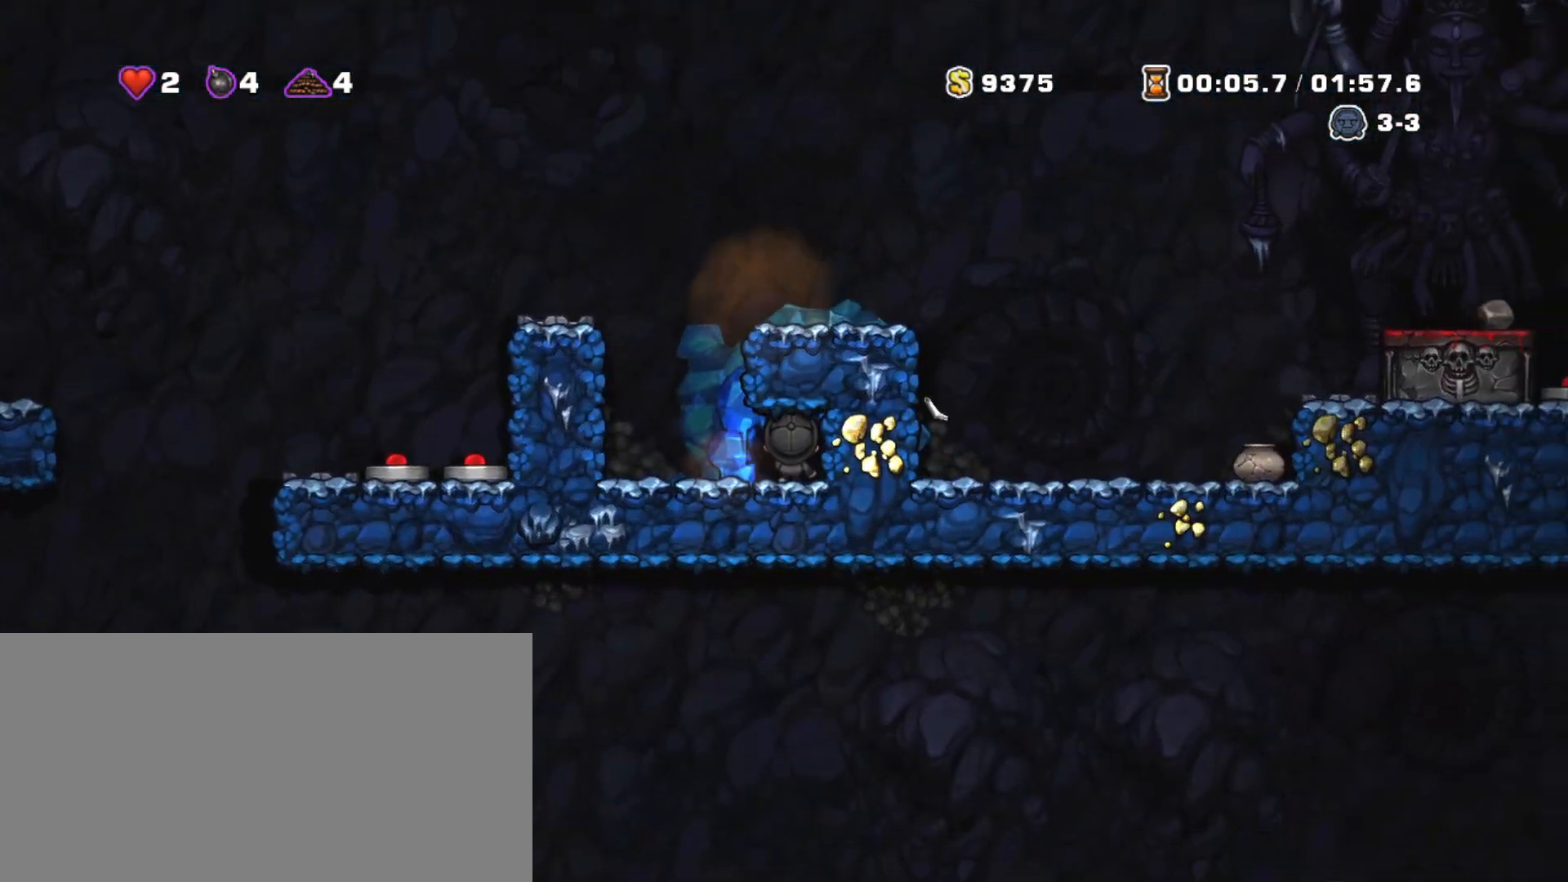
{"keys": [], "events": [[34, "space", "up"]]}
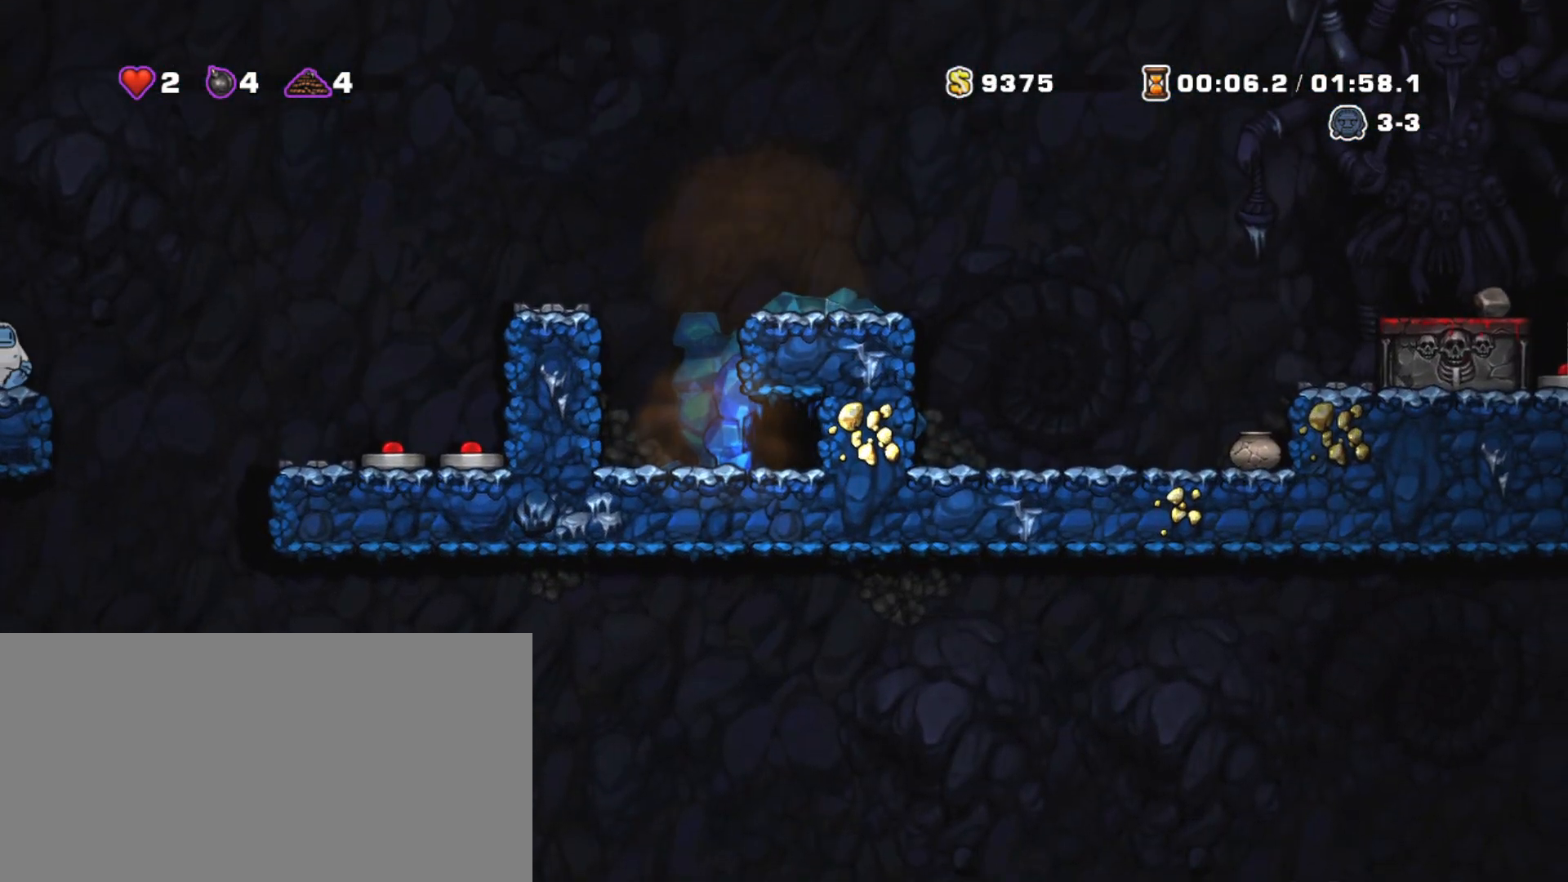
{"keys": [], "events": []}
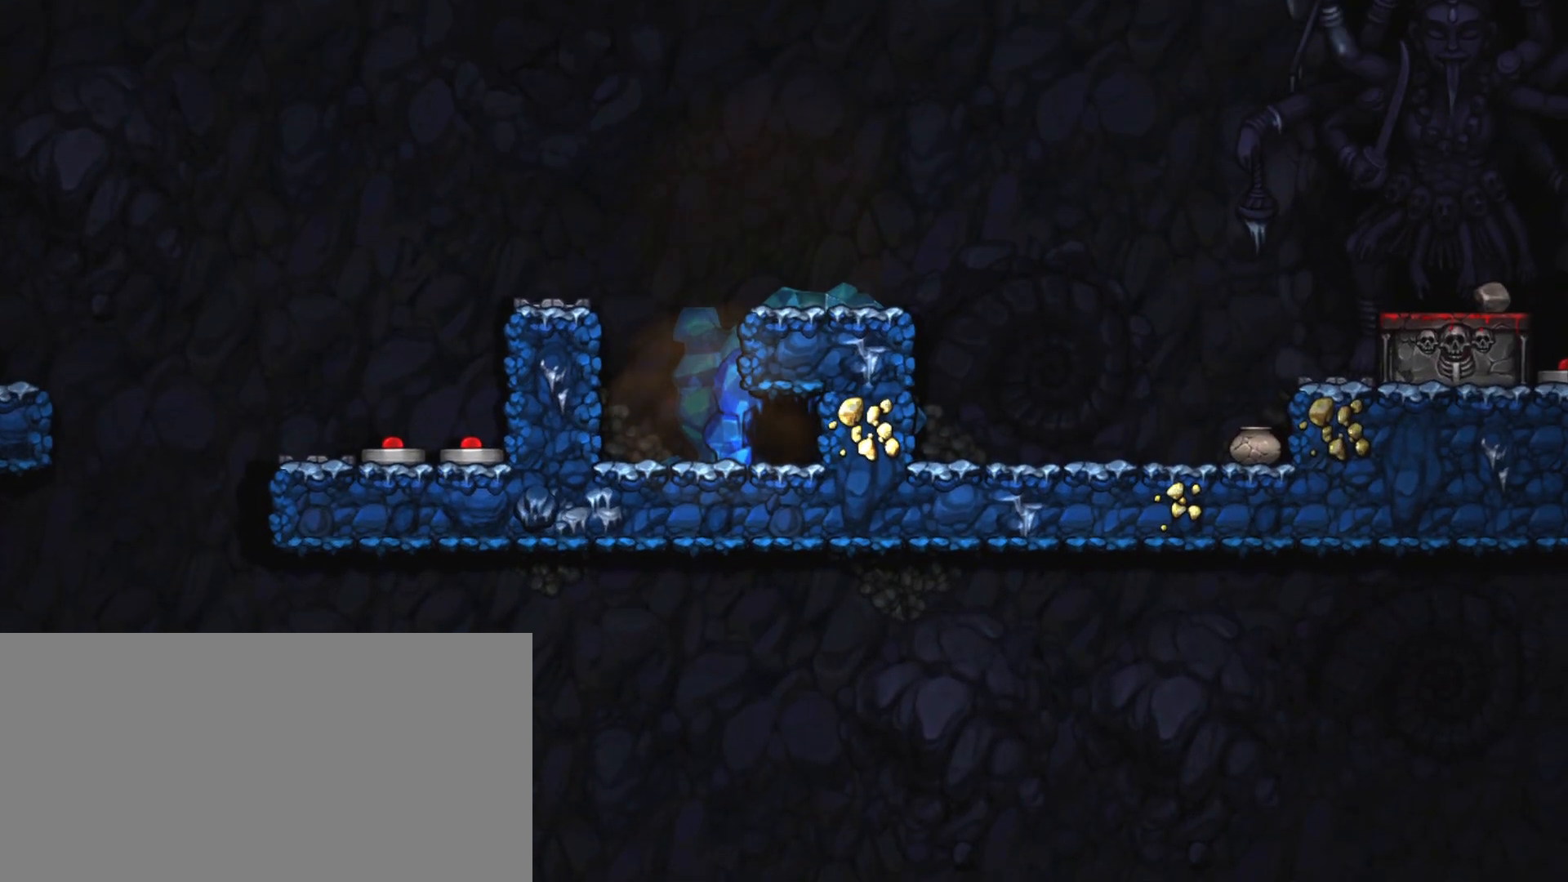
{"keys": [], "events": []}